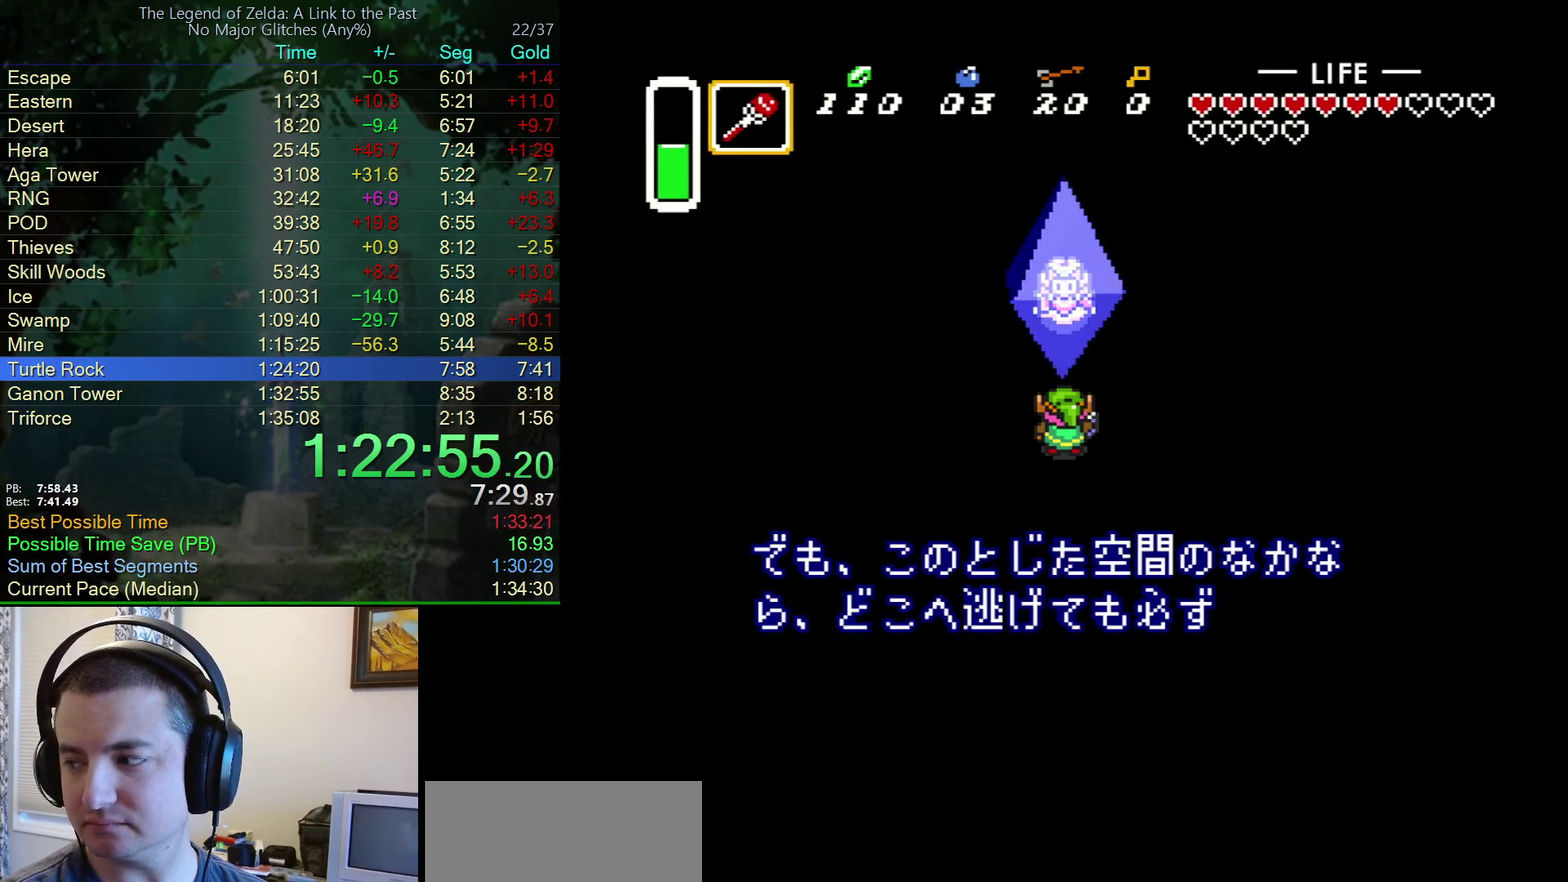
Gameplay with a controller (Nintendo layout); each line is a JSON object with the inputs held at the frame after it. "events" lists button and stick changes between this image and that frame as [ms after this image, input, new state], when the widget could be followed in between. Not read: L3 R3.
{"buttons": ["B"], "events": [[83, "A", "up"], [83, "B", "down"], [183, "B", "up"], [183, "Y", "down"], [217, "A", "down"], [250, "Y", "up"], [267, "A", "up"], [267, "B", "down"], [367, "Y", "down"], [383, "B", "up"], [433, "Y", "up"], [467, "B", "down"]]}
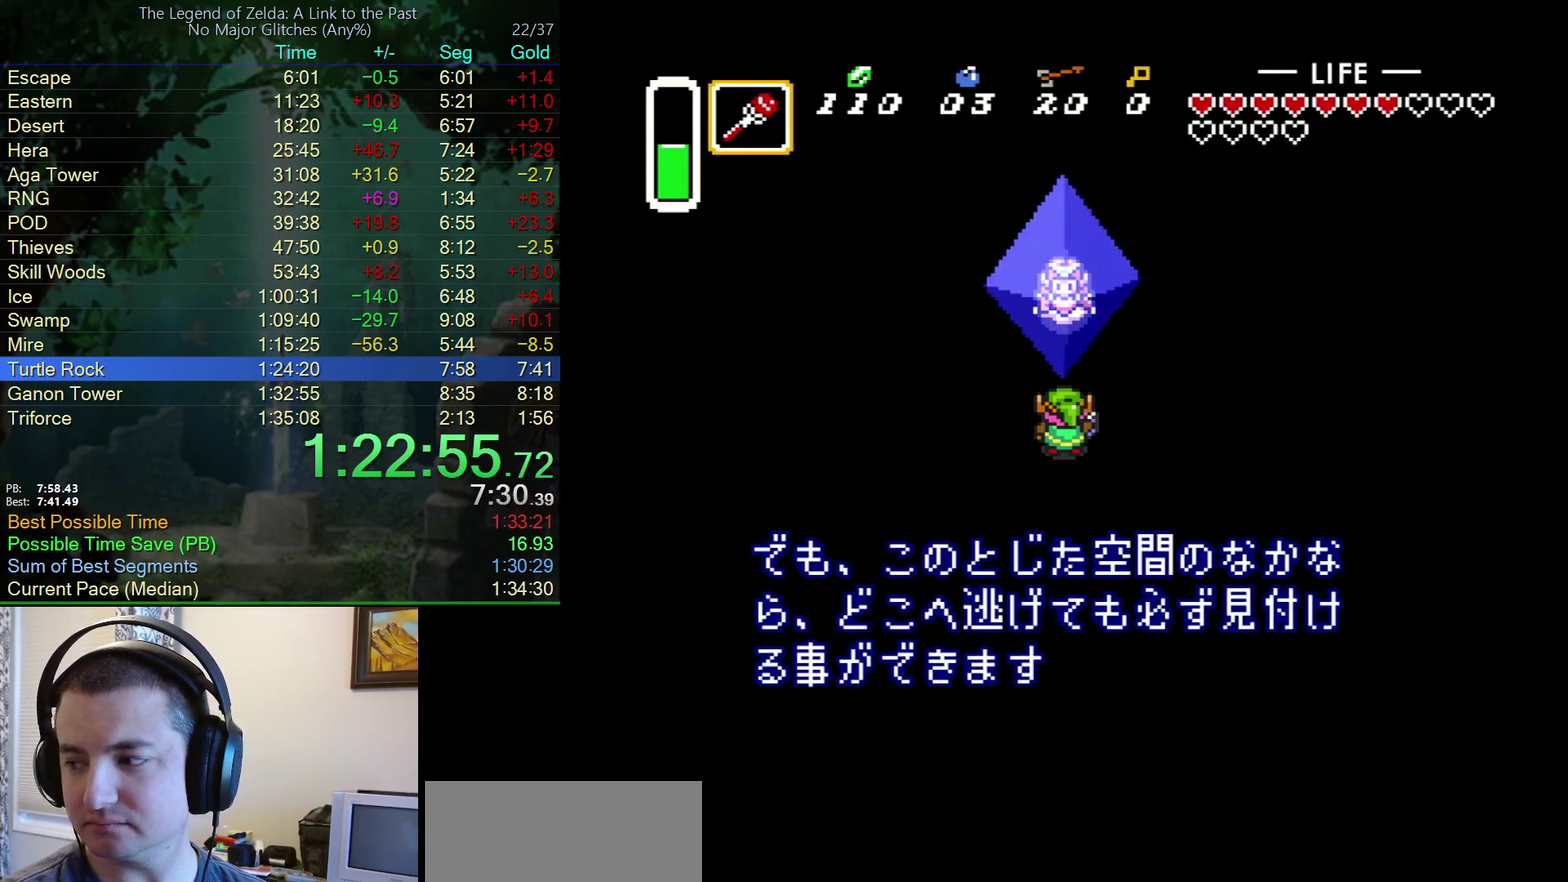
{"buttons": [], "events": [[83, "B", "up"], [100, "A", "down"], [183, "A", "up"], [183, "B", "down"], [283, "B", "up"], [300, "A", "down"], [383, "B", "down"], [417, "A", "up"], [450, "Y", "down"], [500, "B", "up"], [500, "Y", "up"]]}
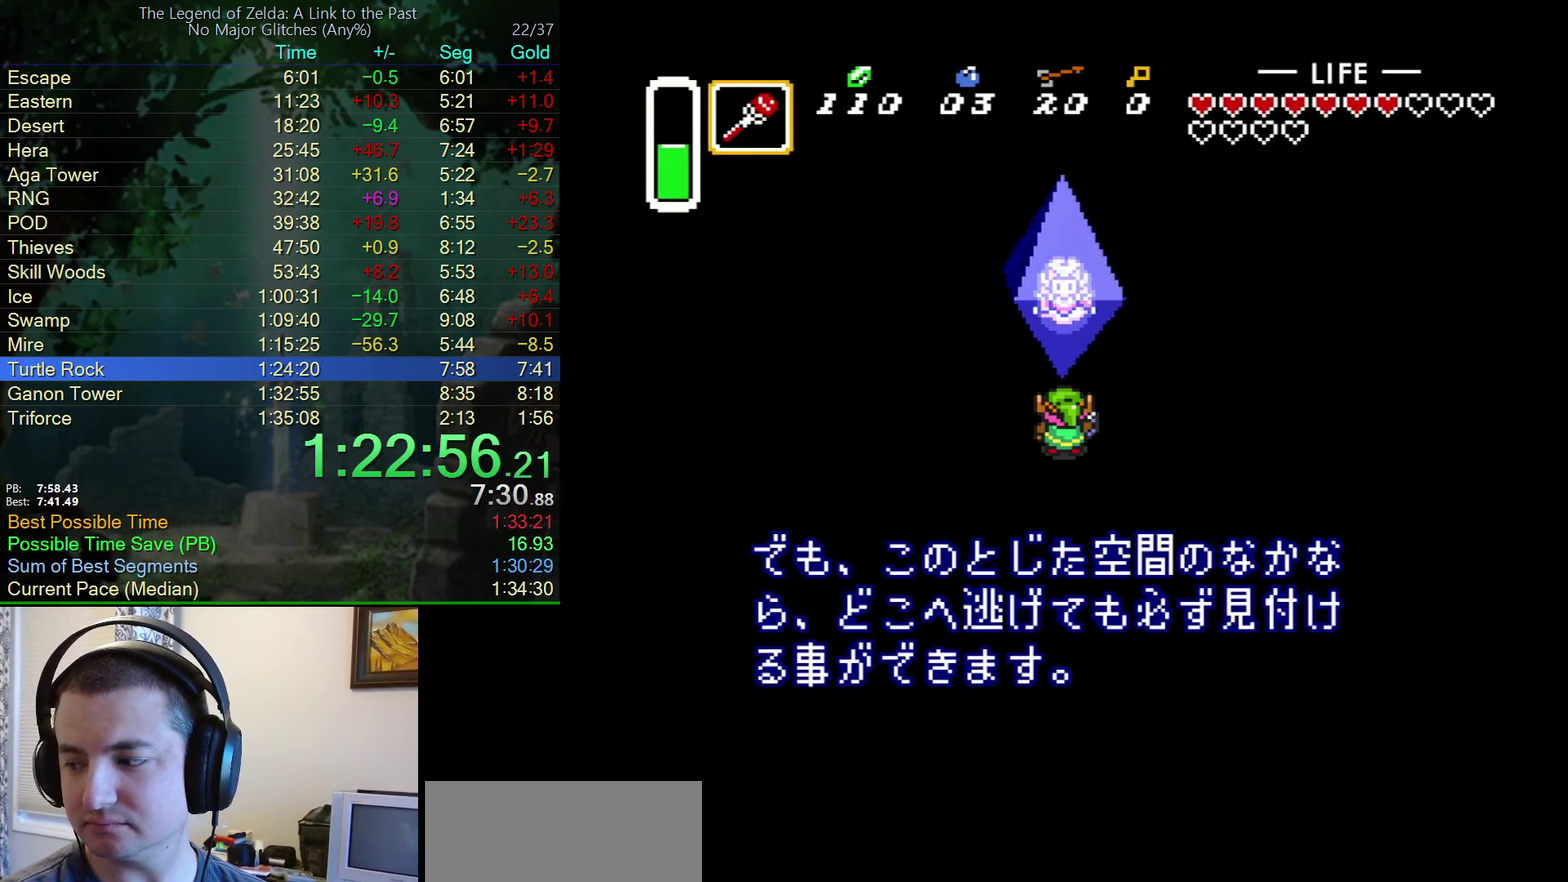
{"buttons": ["A"], "events": [[17, "A", "down"], [133, "A", "up"], [133, "B", "down"], [133, "Y", "down"], [200, "Y", "up"], [217, "B", "up"], [250, "A", "down"], [300, "Y", "down"], [350, "A", "up"], [350, "B", "down"], [350, "Y", "up"], [433, "B", "up"], [433, "Y", "down"], [467, "A", "down"], [483, "Y", "up"]]}
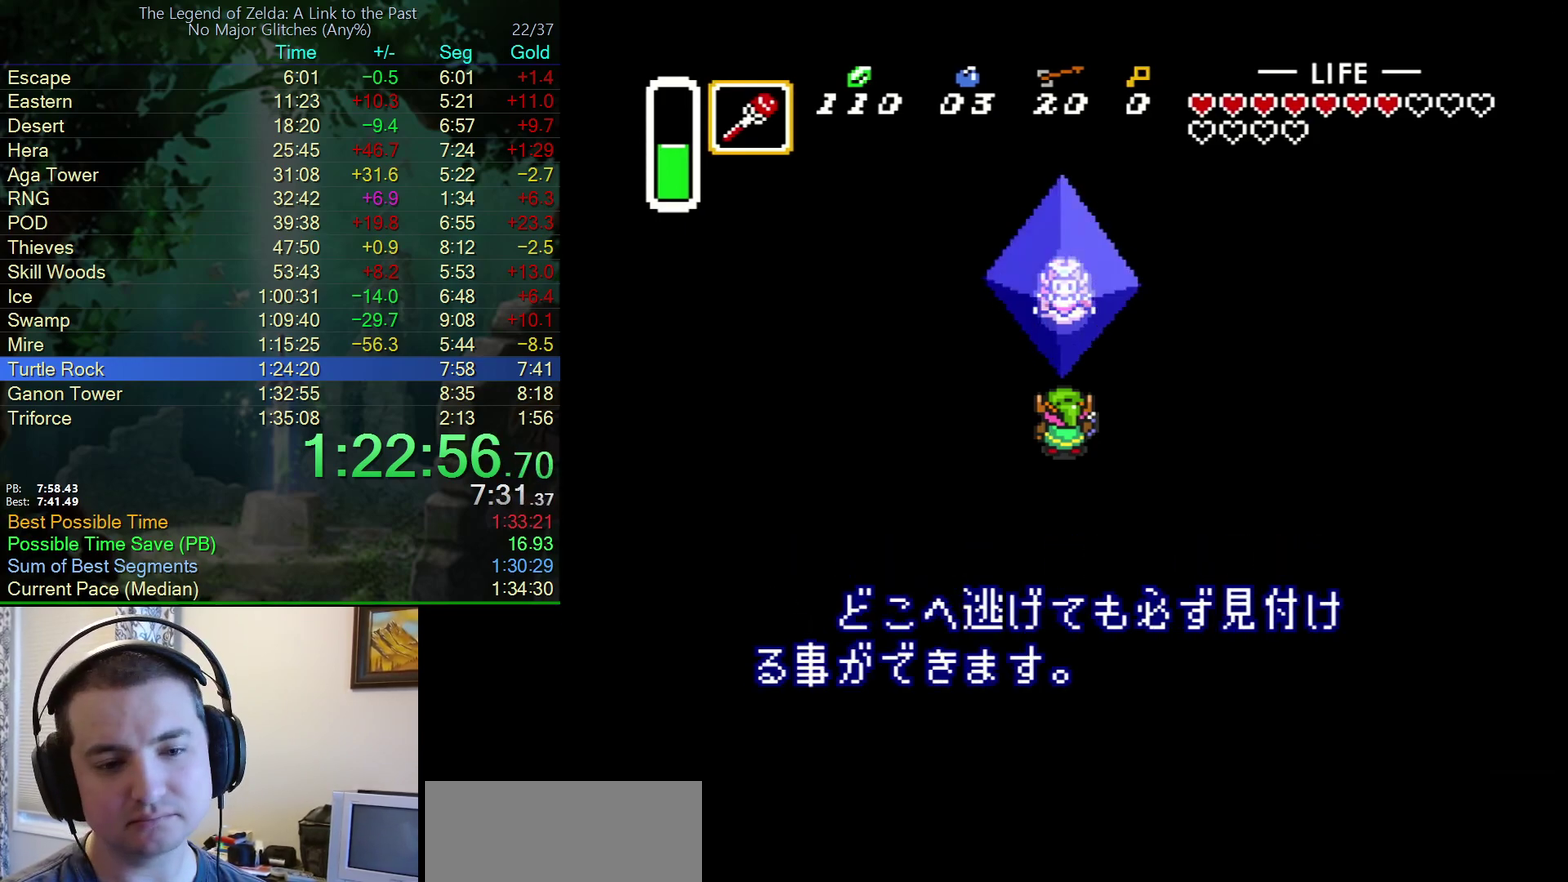
{"buttons": ["B"], "events": [[33, "A", "up"], [33, "B", "down"], [133, "B", "up"], [183, "A", "down"], [233, "B", "down"], [233, "Y", "down"], [250, "A", "up"], [283, "Y", "up"], [350, "A", "down"], [350, "B", "up"], [383, "Y", "down"], [433, "A", "up"], [433, "B", "down"], [433, "Y", "up"]]}
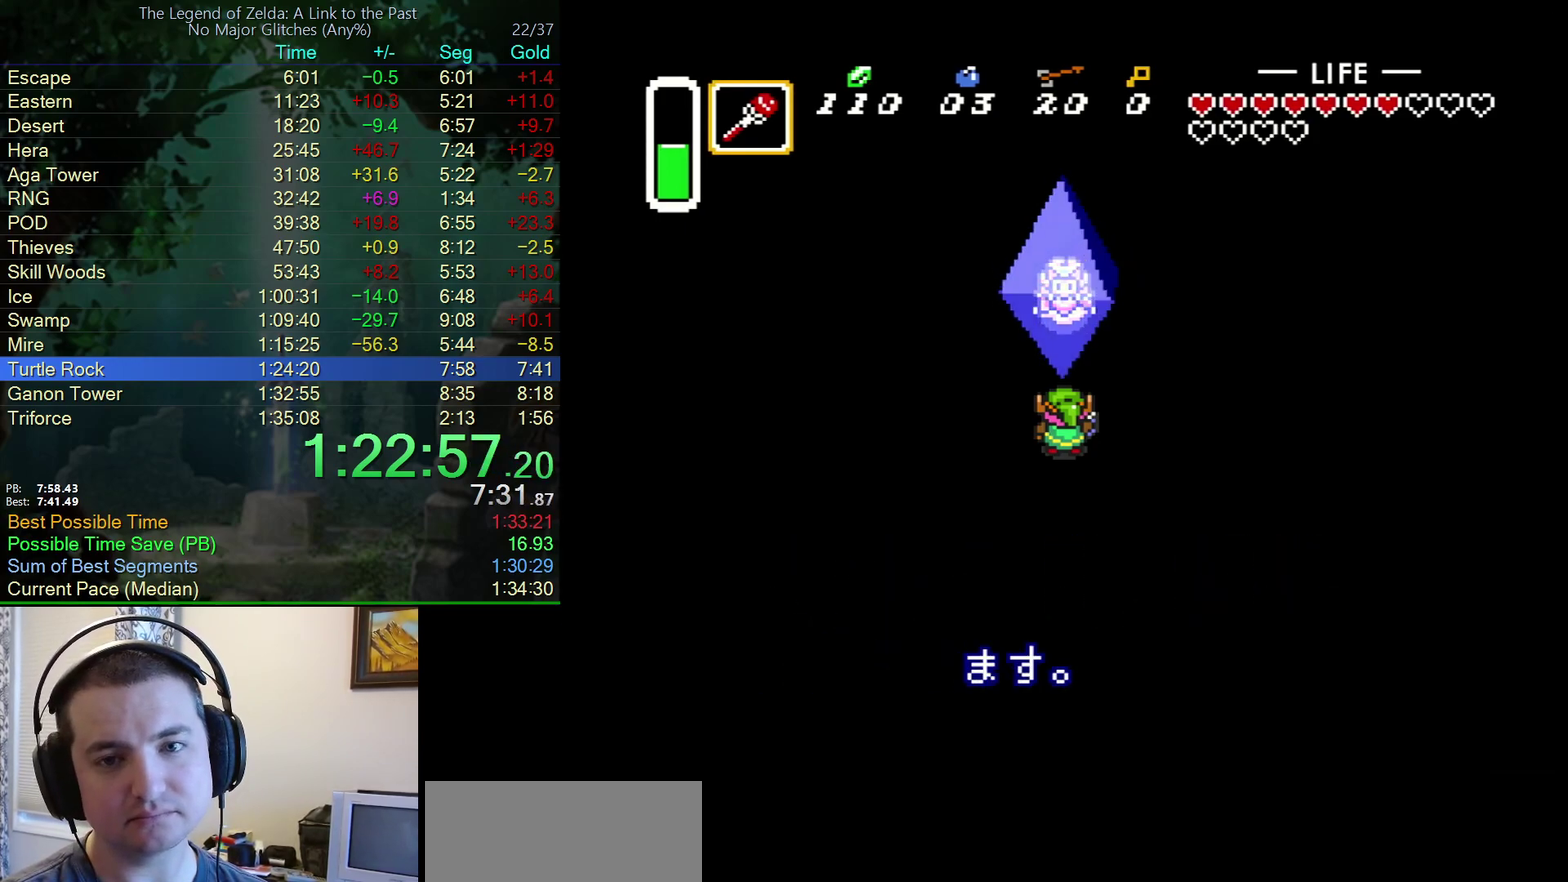
{"buttons": [], "events": [[17, "Y", "down"], [50, "B", "up"], [67, "A", "down"], [67, "Y", "up"], [133, "B", "down"], [183, "A", "up"], [183, "Y", "down"], [250, "A", "down"], [250, "B", "up"], [250, "Y", "up"], [317, "Y", "down"], [367, "A", "up"], [367, "B", "down"], [400, "Y", "up"], [467, "B", "up"]]}
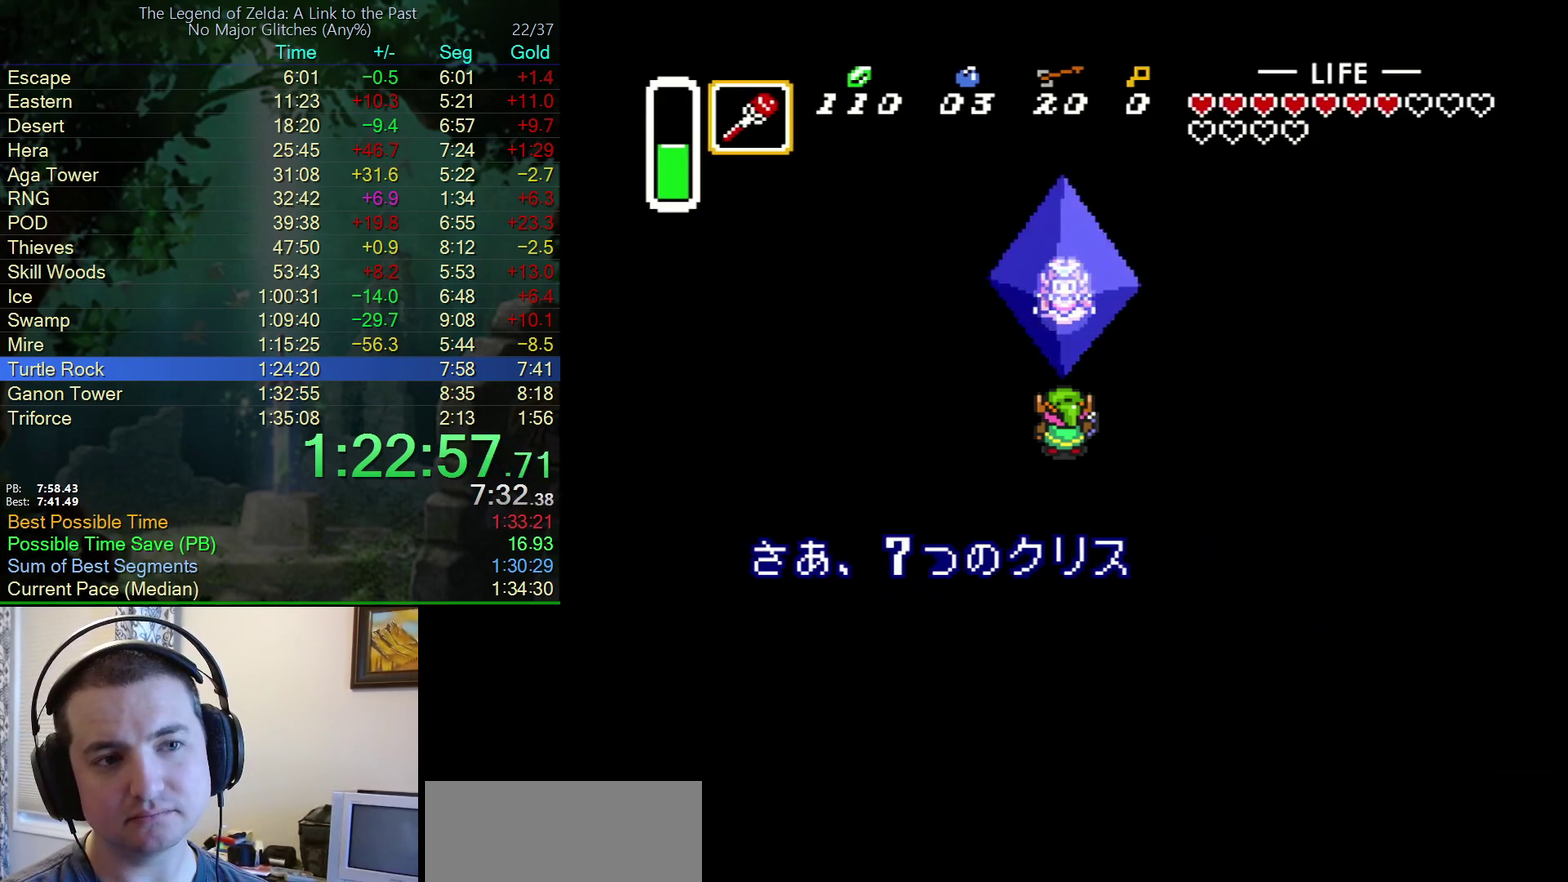
{"buttons": ["A", "Y"], "events": [[17, "A", "down"], [100, "A", "up"], [100, "B", "down"], [133, "Y", "down"], [183, "A", "down"], [183, "B", "up"], [183, "Y", "up"], [267, "B", "down"], [283, "A", "up"], [283, "Y", "down"], [383, "B", "up"], [383, "Y", "up"], [417, "A", "down"], [467, "Y", "down"]]}
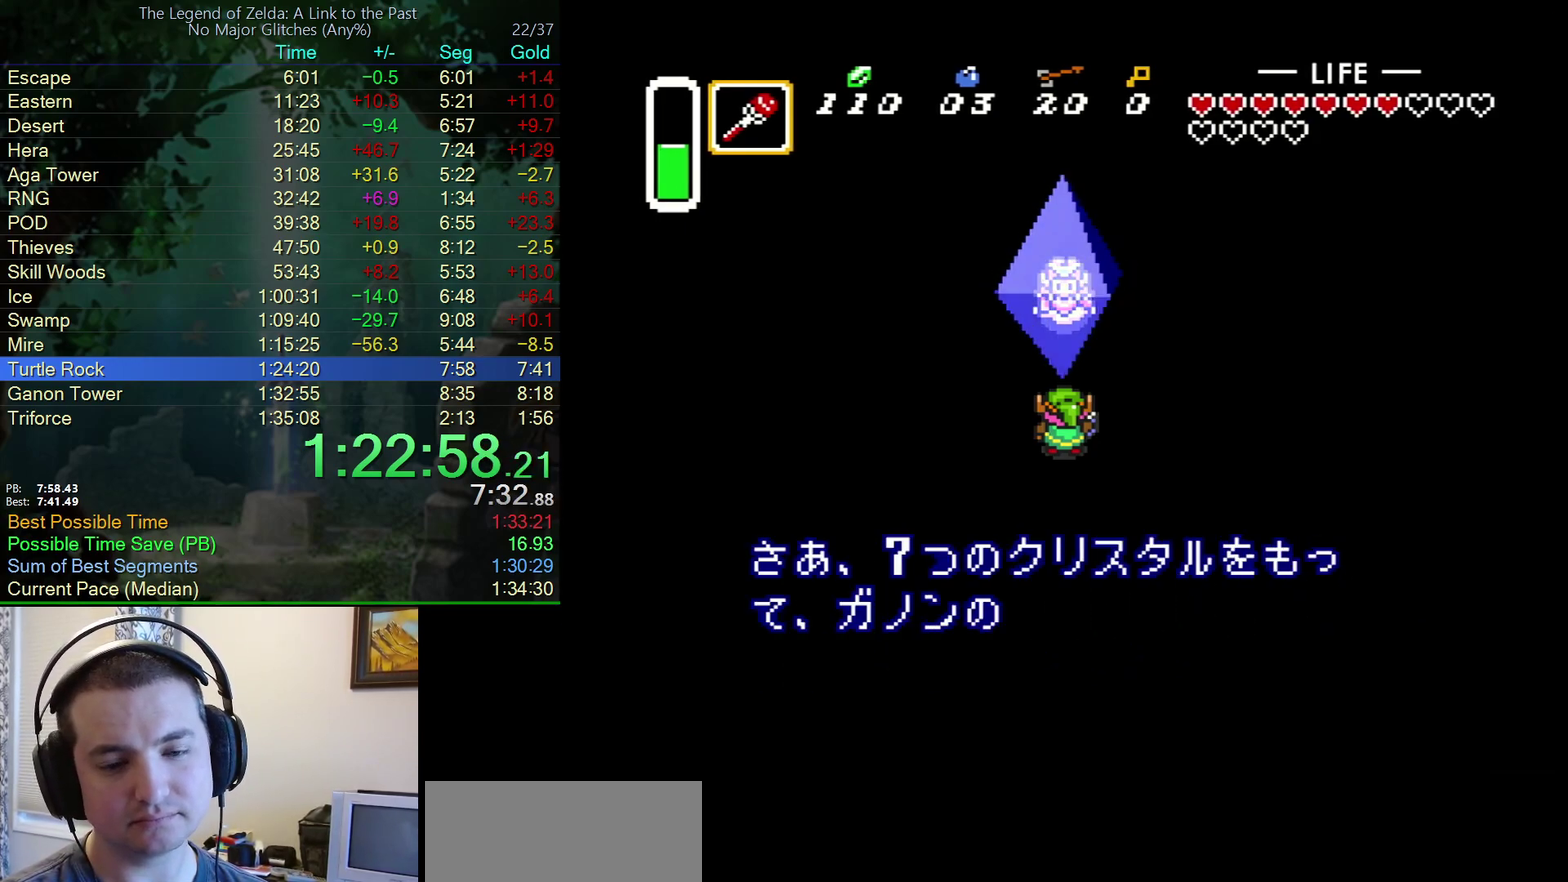
{"buttons": ["B", "Y"], "events": [[17, "A", "up"], [17, "B", "down"], [17, "Y", "up"], [100, "B", "up"], [117, "A", "down"], [117, "Y", "down"], [200, "A", "up"], [200, "B", "down"], [200, "Y", "up"], [283, "B", "up"], [283, "Y", "down"], [333, "A", "down"], [333, "Y", "up"], [400, "A", "up"], [400, "B", "down"], [433, "Y", "down"]]}
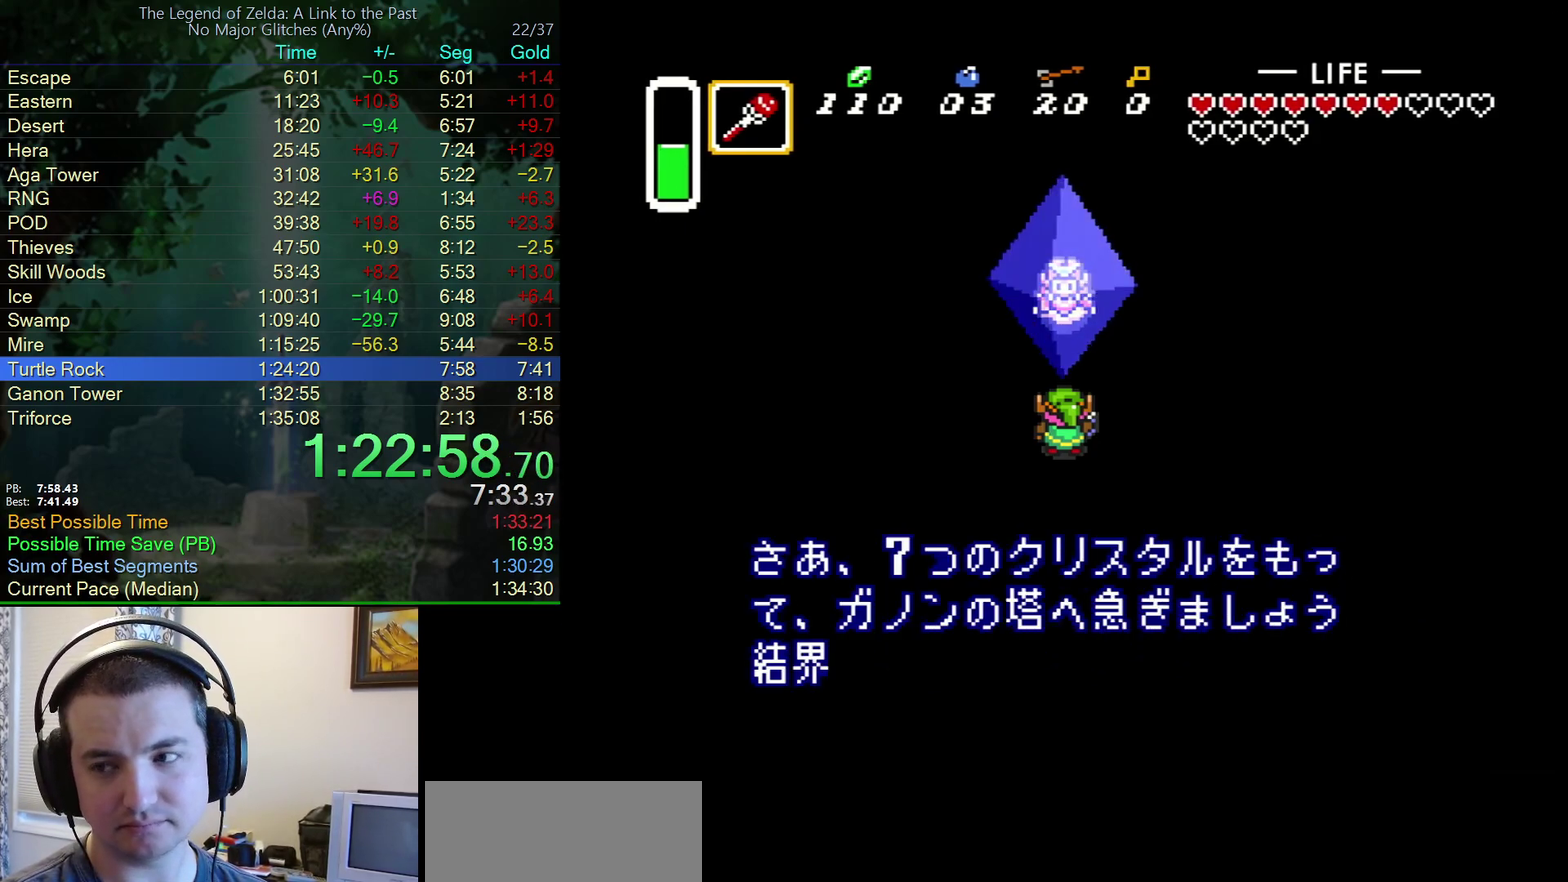
{"buttons": ["A"], "events": [[17, "B", "up"], [17, "Y", "up"], [50, "A", "down"], [100, "Y", "down"], [117, "A", "up"], [117, "B", "down"], [167, "Y", "up"], [217, "B", "up"], [250, "A", "down"], [250, "Y", "down"], [300, "B", "down"], [300, "Y", "up"], [333, "A", "up"], [400, "Y", "down"], [417, "B", "up"], [433, "A", "down"], [467, "Y", "up"]]}
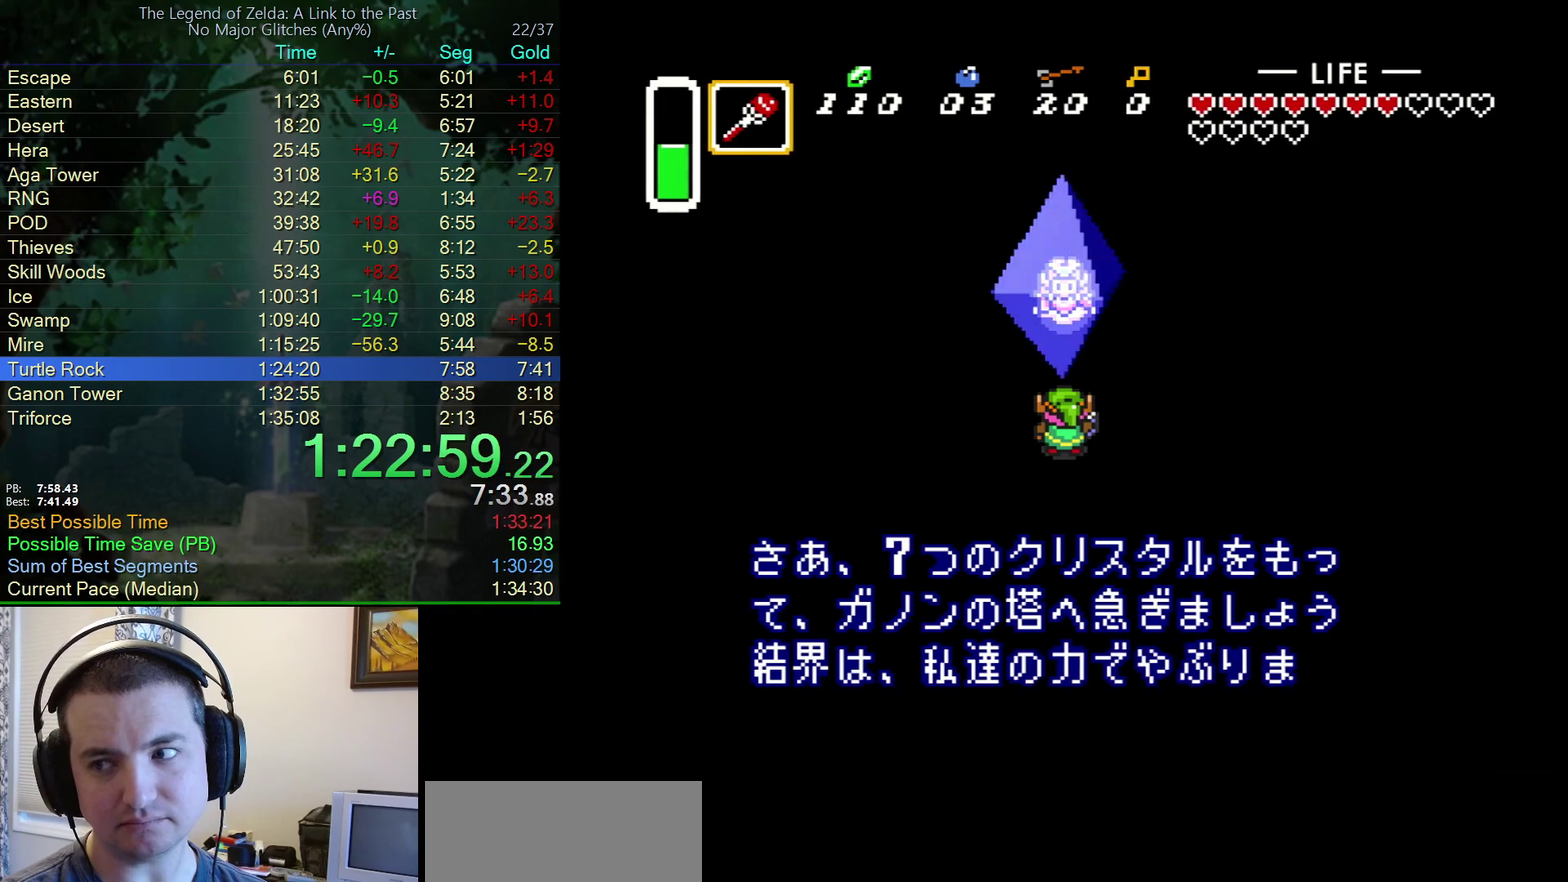
{"buttons": ["B", "Y"], "events": [[33, "A", "up"], [33, "B", "down"], [33, "Y", "down"], [117, "Y", "up"], [133, "A", "down"], [133, "B", "up"], [183, "Y", "down"], [233, "A", "up"], [233, "B", "down"], [267, "Y", "up"], [333, "B", "up"], [333, "Y", "down"], [367, "A", "down"], [417, "Y", "up"], [433, "B", "down"], [467, "A", "up"], [500, "Y", "down"]]}
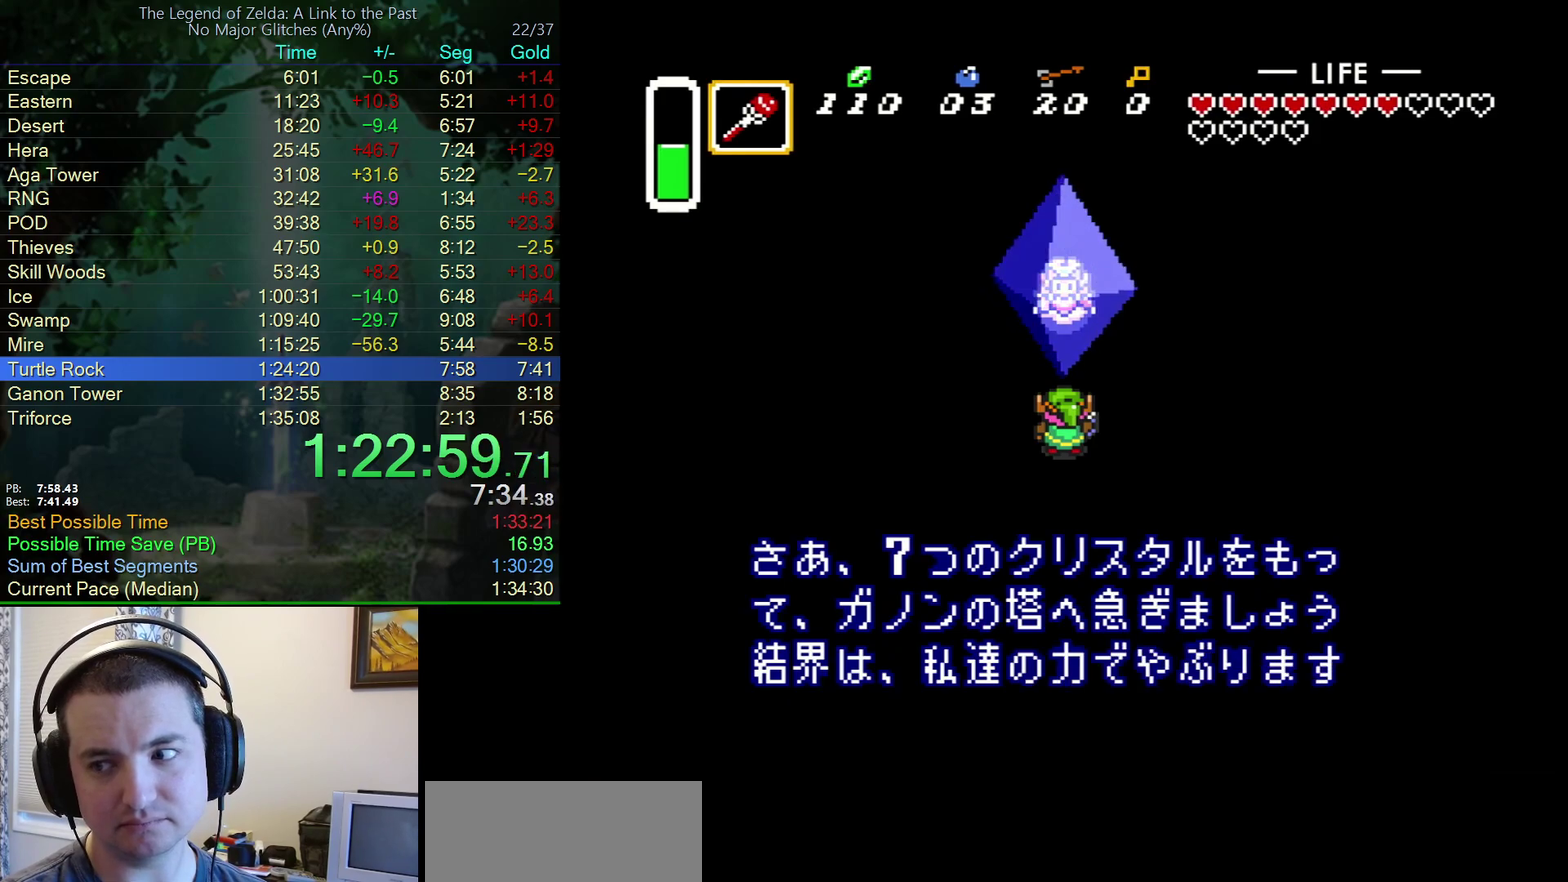
{"buttons": ["A", "Y"], "events": [[50, "B", "up"], [83, "A", "down"], [83, "Y", "up"], [167, "A", "up"], [167, "B", "down"], [183, "Y", "down"], [250, "Y", "up"], [267, "A", "down"], [267, "B", "up"], [317, "Y", "down"], [383, "A", "up"], [383, "B", "down"], [400, "Y", "up"], [483, "A", "down"], [483, "B", "up"], [483, "Y", "down"]]}
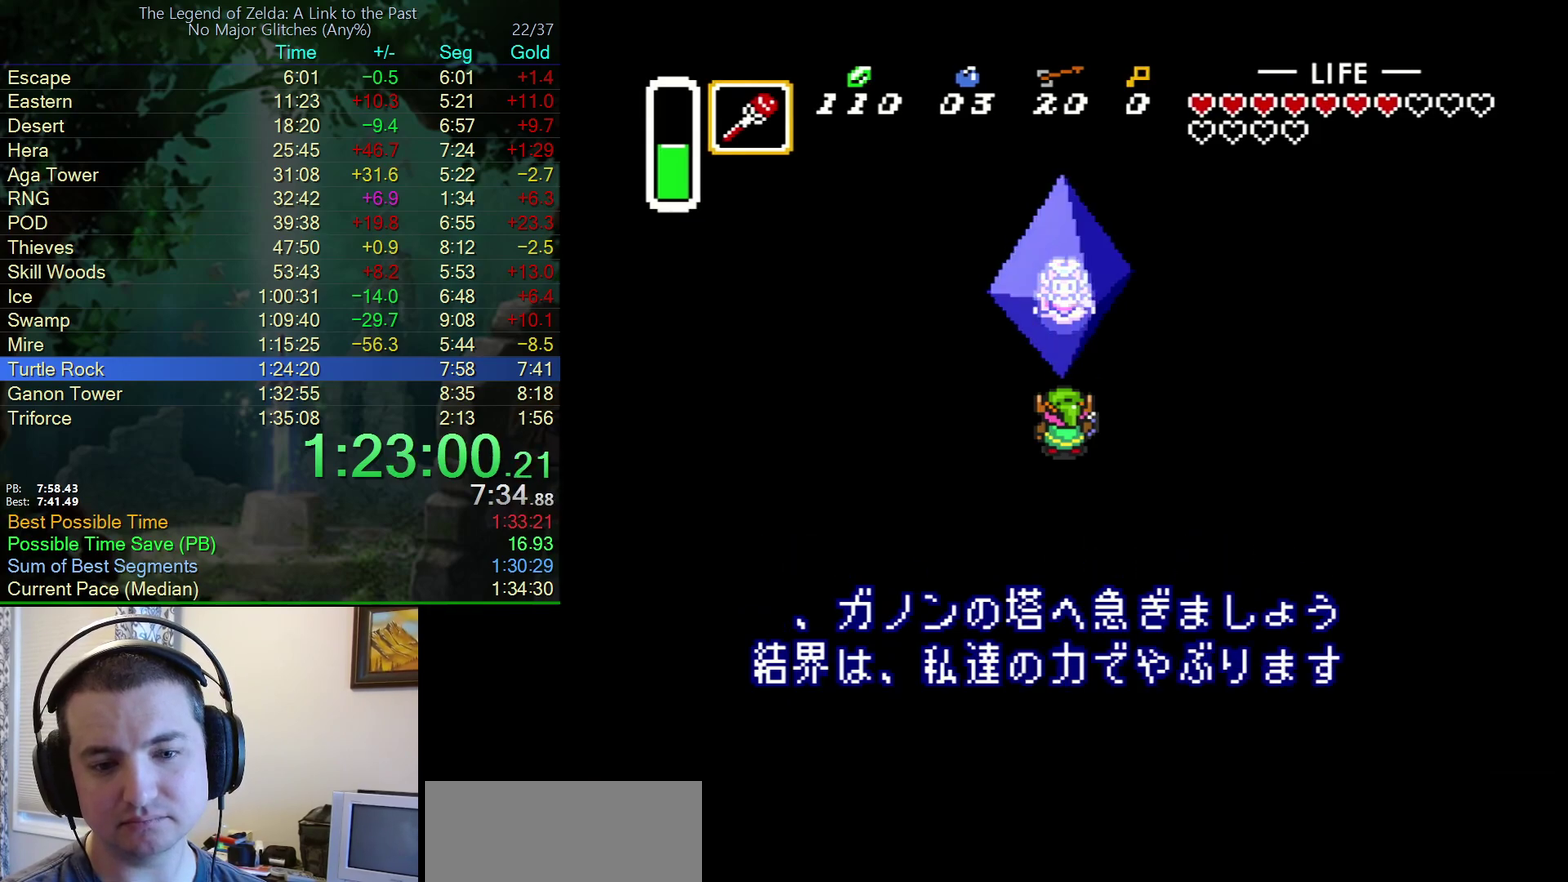
{"buttons": ["B", "Y"], "events": [[100, "A", "up"], [100, "B", "down"], [100, "Y", "up"], [167, "B", "up"], [167, "Y", "down"], [217, "A", "down"], [217, "Y", "up"], [300, "A", "up"], [300, "B", "down"], [300, "Y", "down"], [383, "A", "down"], [383, "B", "up"], [383, "Y", "up"], [467, "Y", "down"], [483, "A", "up"], [483, "B", "down"]]}
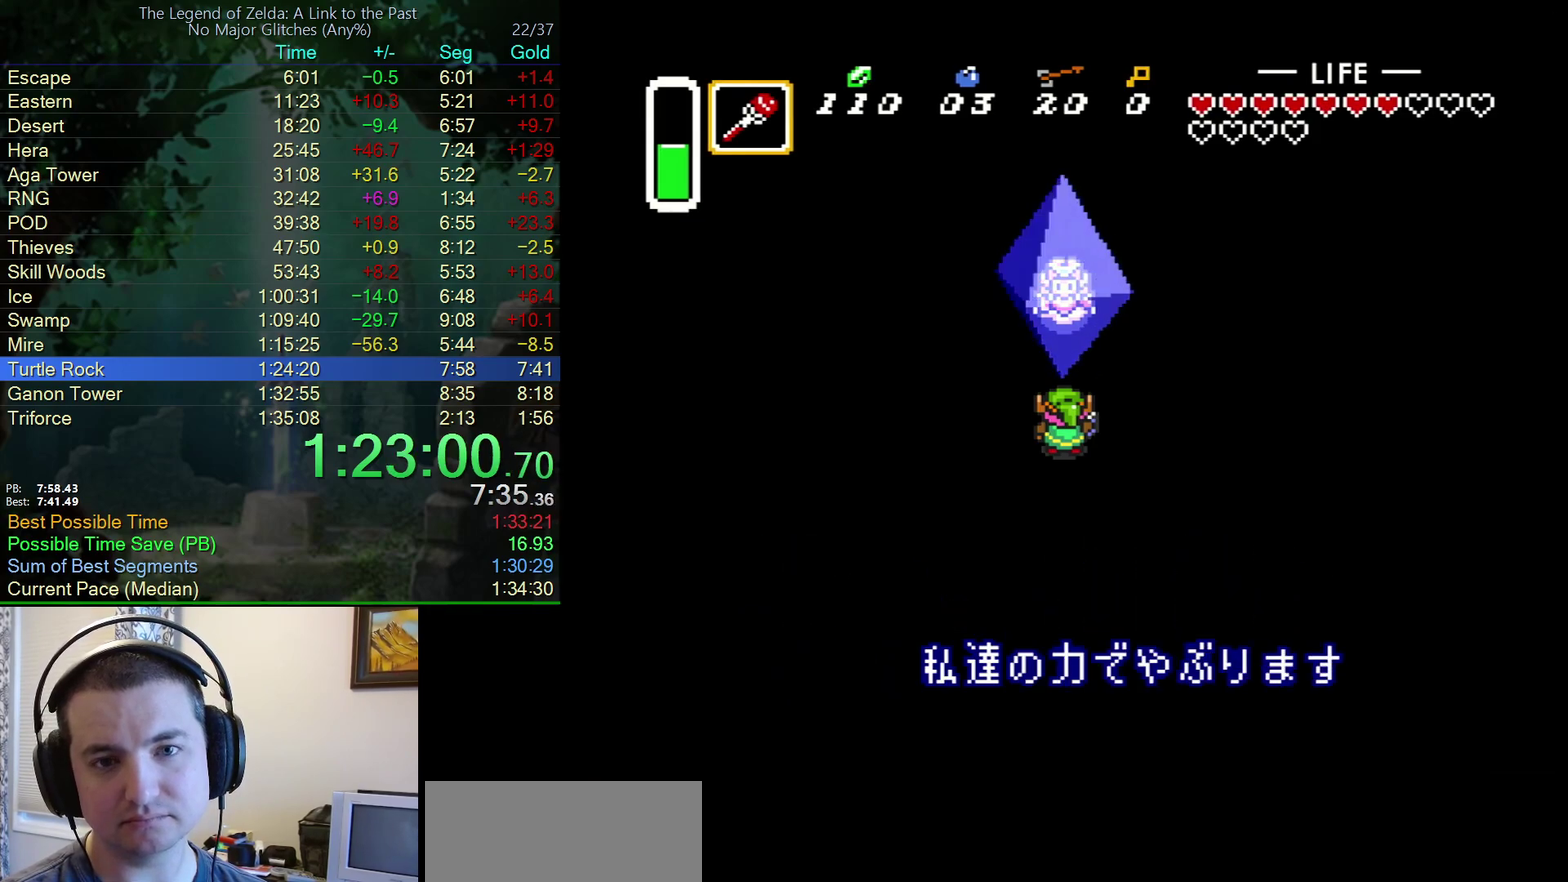
{"buttons": [], "events": [[50, "Y", "up"], [117, "B", "up"], [133, "A", "down"], [133, "Y", "down"], [183, "B", "down"], [183, "Y", "up"], [200, "A", "up"], [283, "B", "up"], [300, "A", "down"], [383, "A", "up"], [383, "B", "down"], [383, "Y", "down"], [433, "Y", "up"], [500, "B", "up"]]}
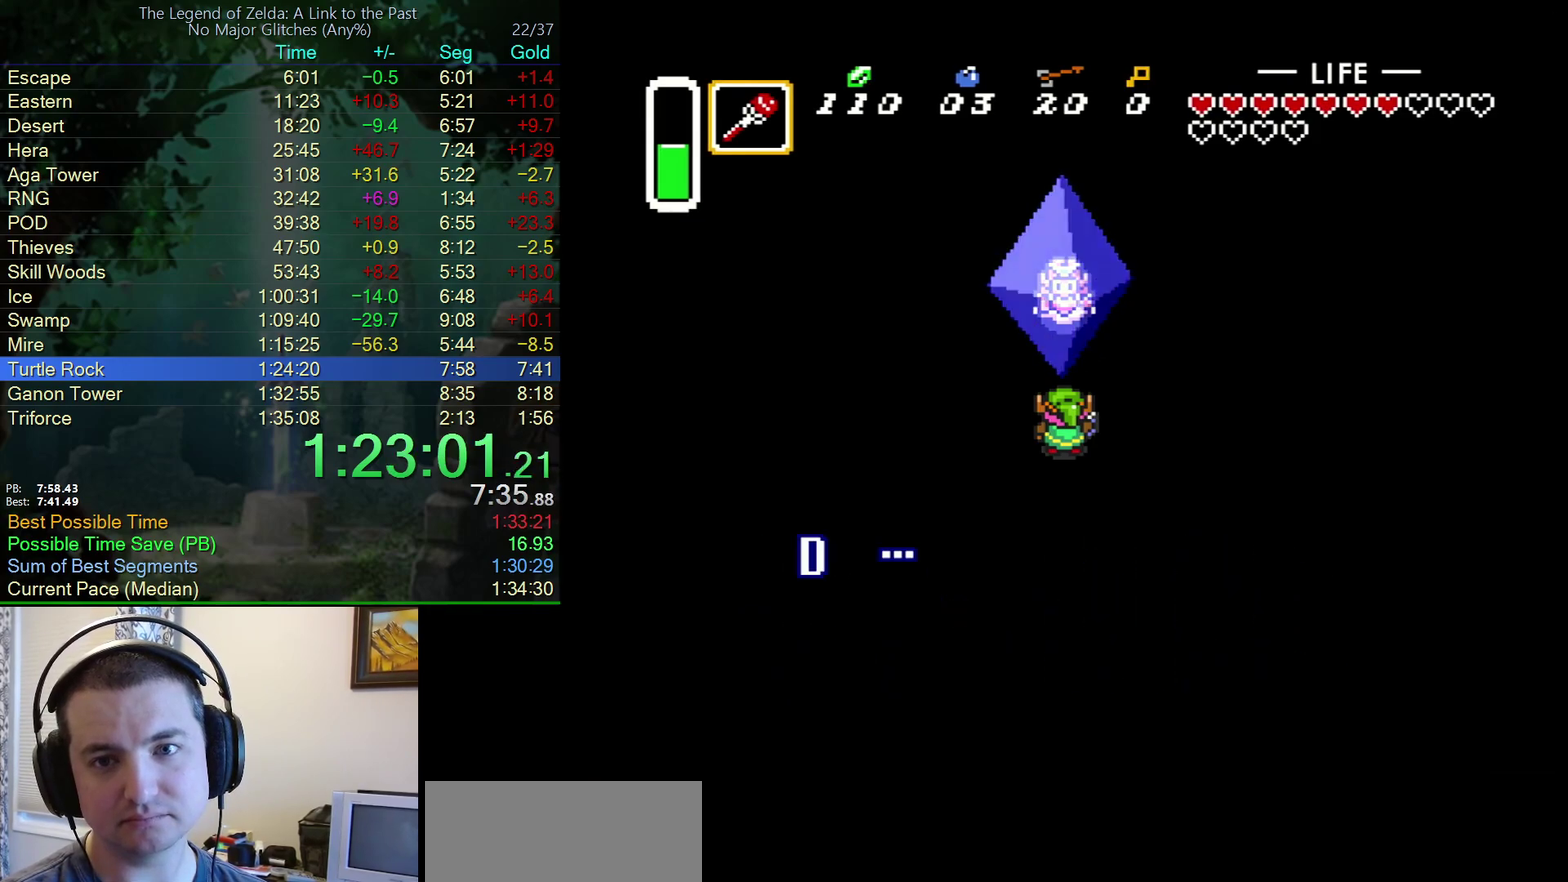
{"buttons": ["B", "Y"], "events": [[17, "A", "down"], [67, "Y", "down"], [117, "B", "down"], [117, "Y", "up"], [150, "A", "up"], [183, "Y", "down"], [217, "A", "down"], [217, "B", "up"], [267, "Y", "up"], [317, "A", "up"], [317, "B", "down"], [333, "Y", "down"], [417, "A", "down"], [417, "B", "up"], [417, "Y", "up"], [483, "Y", "down"], [500, "A", "up"], [500, "B", "down"]]}
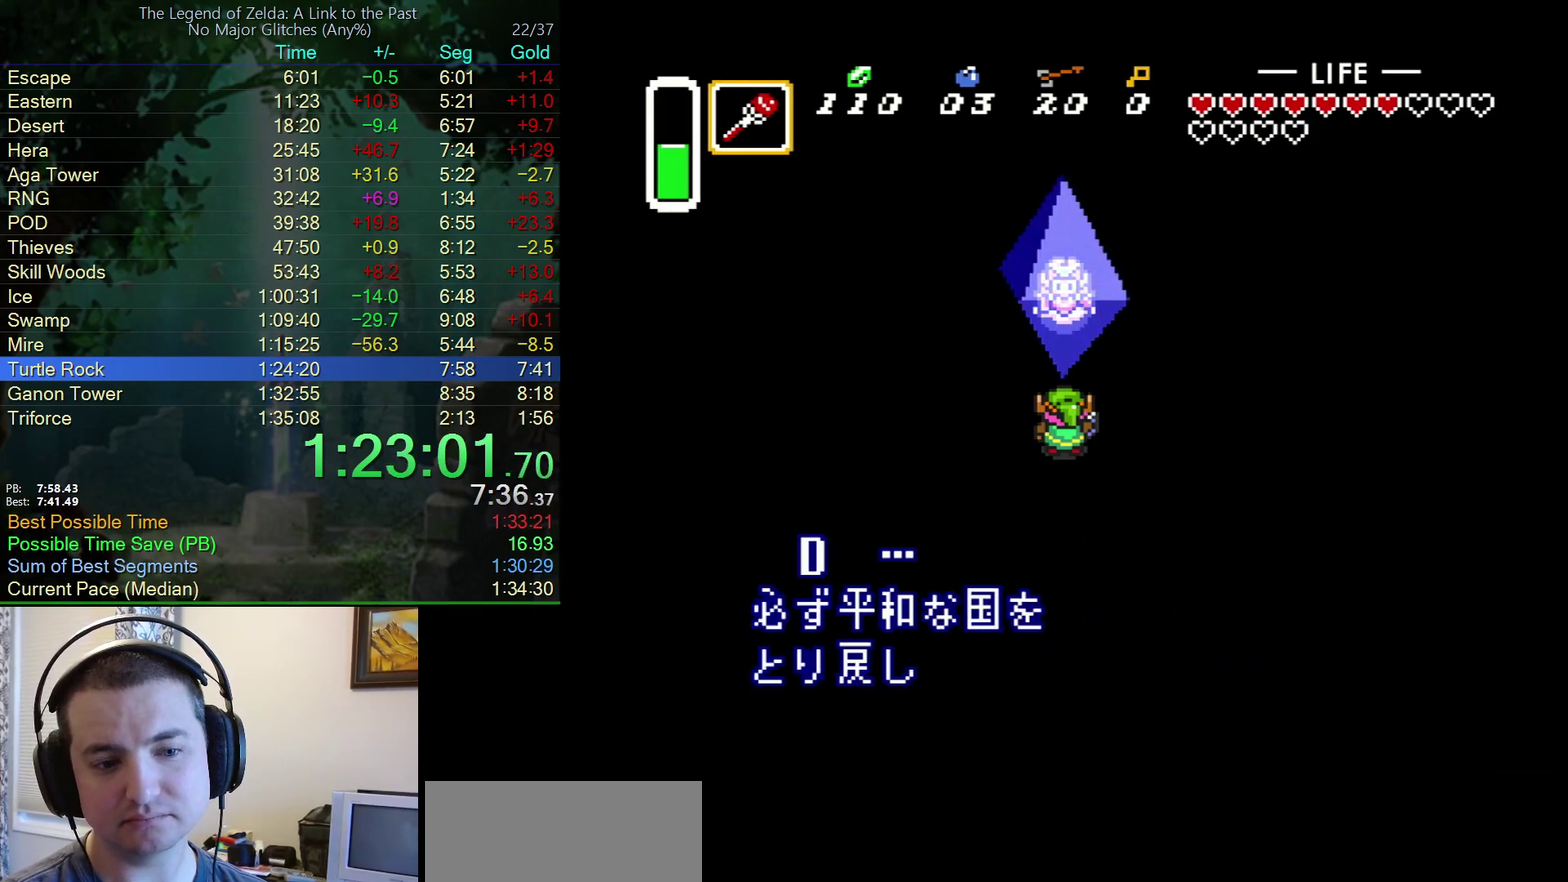
{"buttons": ["B"], "events": [[50, "Y", "up"], [133, "B", "up"], [183, "A", "down"], [200, "B", "down"], [233, "A", "up"], [283, "Y", "down"], [333, "A", "down"], [333, "B", "up"], [333, "Y", "up"], [433, "A", "up"], [433, "B", "down"]]}
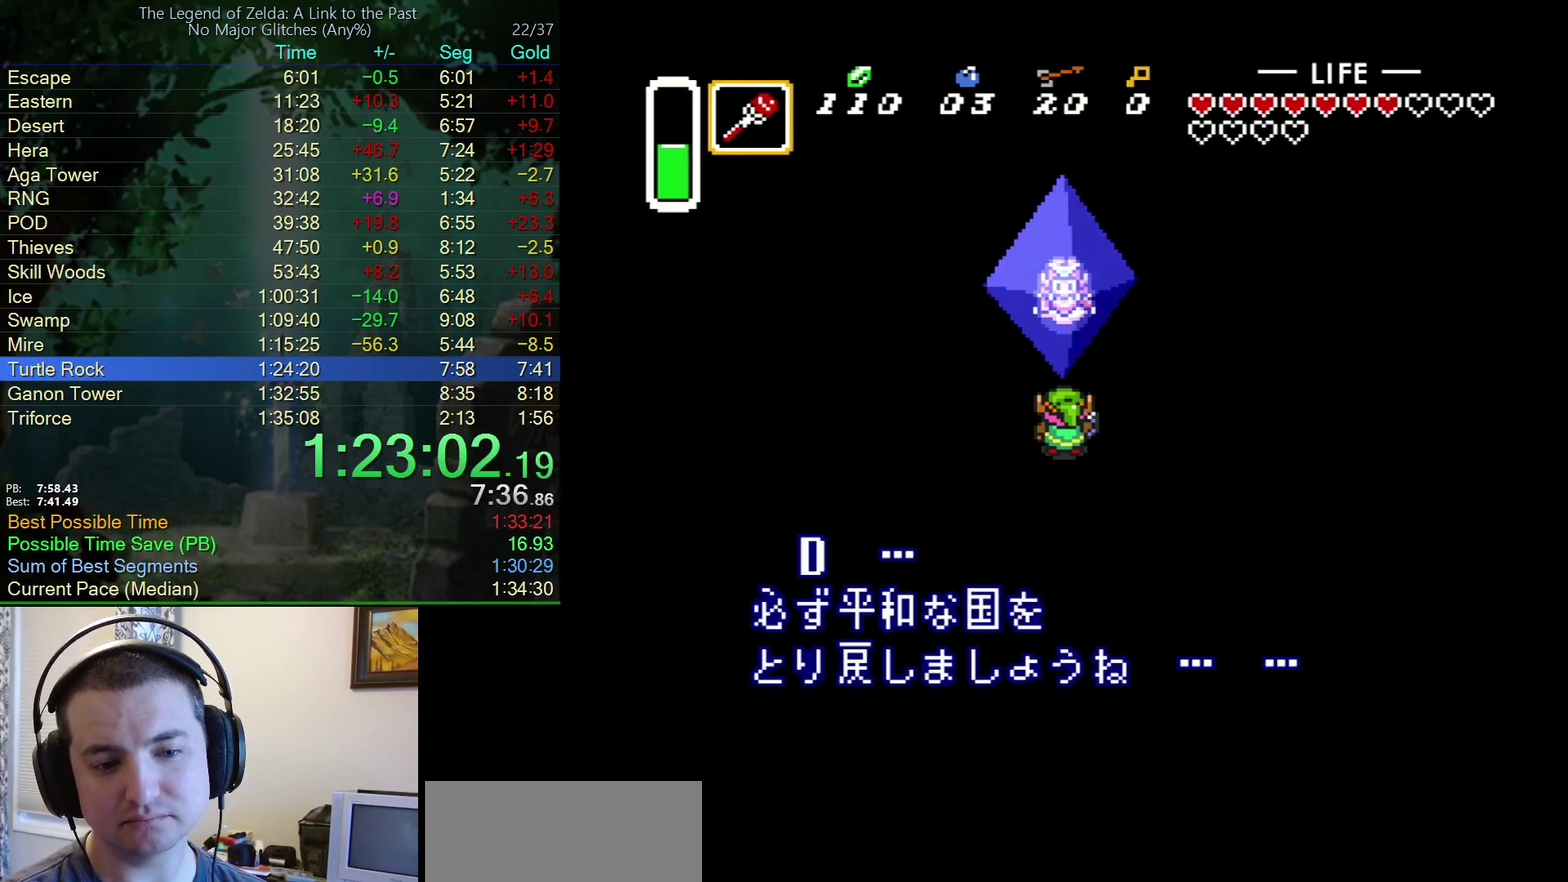
{"buttons": ["A"], "events": [[17, "A", "down"], [17, "B", "up"], [83, "A", "up"], [83, "Y", "down"], [100, "B", "down"], [133, "Y", "up"], [217, "A", "down"], [217, "B", "up"], [217, "Y", "down"], [283, "Y", "up"], [300, "B", "down"], [317, "A", "up"], [367, "Y", "down"], [400, "B", "up"], [417, "A", "down"], [417, "Y", "up"]]}
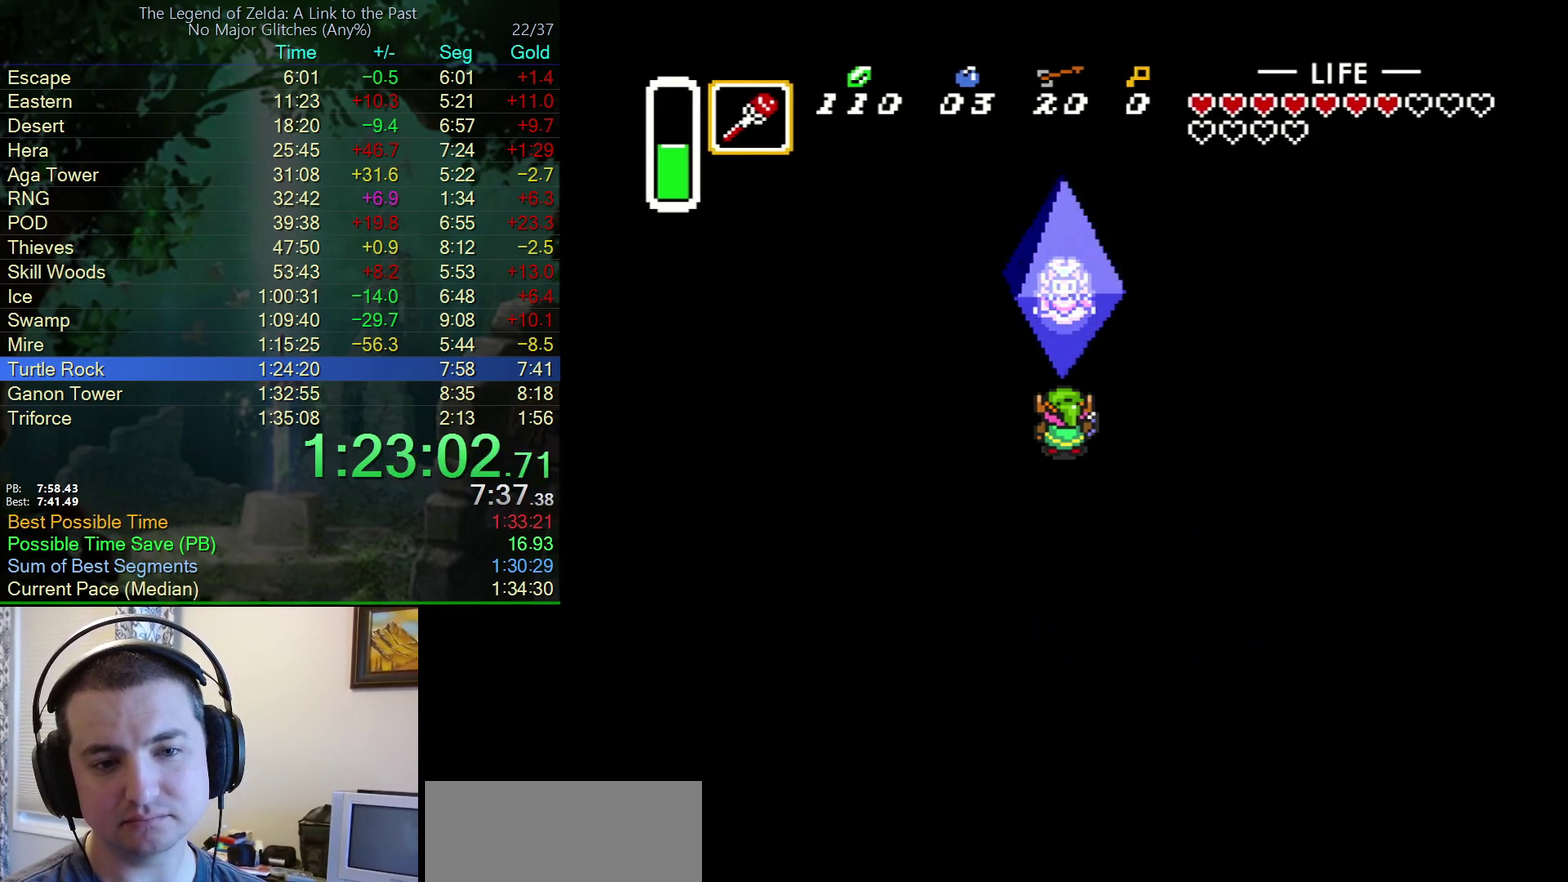
{"buttons": ["B", "Y"], "events": [[167, "Y", "down"], [200, "A", "up"], [200, "B", "down"], [217, "Y", "up"], [317, "B", "up"], [317, "Y", "down"], [350, "A", "down"], [400, "Y", "up"], [417, "B", "down"], [467, "A", "up"], [467, "Y", "down"]]}
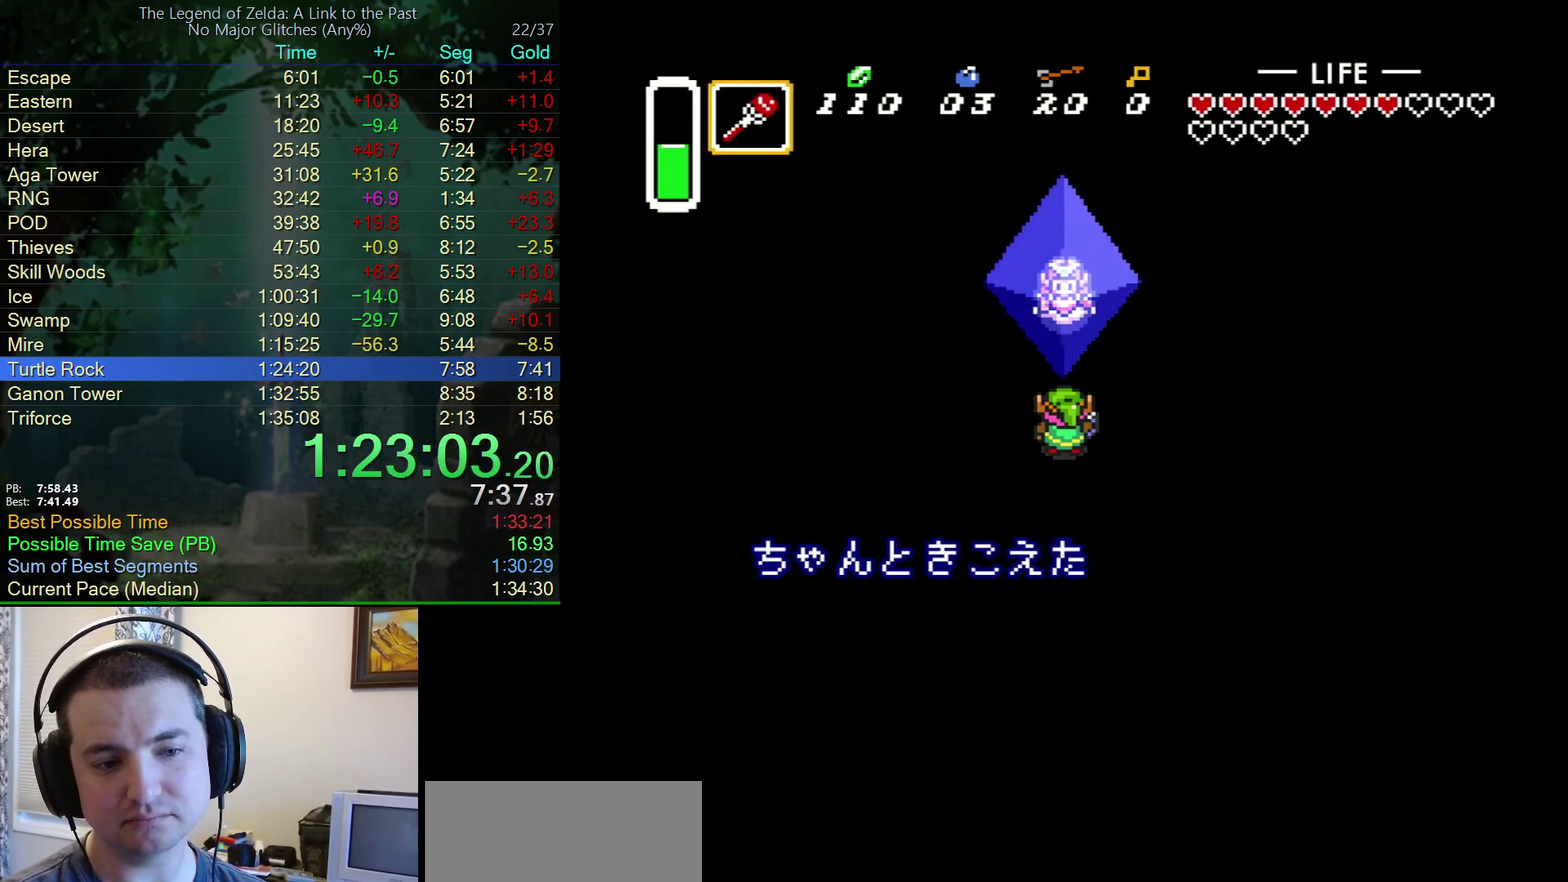
{"buttons": ["A"], "events": [[17, "A", "down"], [17, "B", "up"], [17, "Y", "up"], [133, "A", "up"], [133, "B", "down"], [233, "A", "down"], [233, "B", "up"], [267, "Y", "down"], [333, "B", "down"], [333, "Y", "up"], [350, "A", "up"], [417, "Y", "down"], [450, "B", "up"], [467, "A", "down"], [483, "Y", "up"]]}
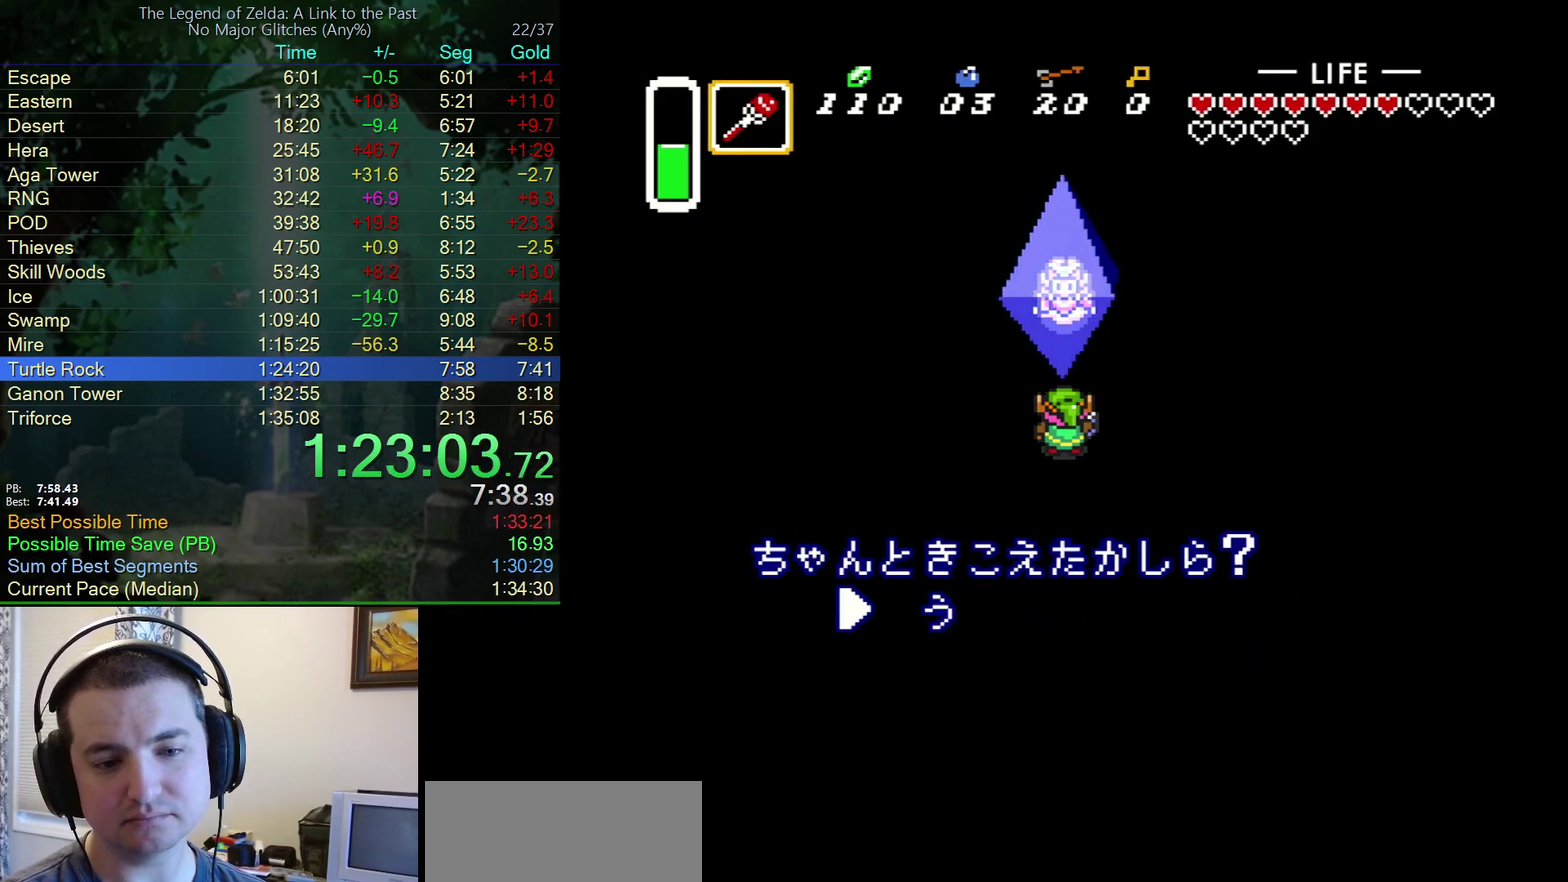
{"buttons": ["B"], "events": [[33, "A", "up"], [33, "B", "down"], [83, "Y", "down"], [150, "A", "down"], [150, "B", "up"], [150, "Y", "up"], [217, "Y", "down"], [250, "A", "up"], [250, "B", "down"], [267, "Y", "up"], [367, "B", "up"], [383, "A", "down"], [383, "Y", "down"], [433, "B", "down"], [433, "Y", "up"], [467, "A", "up"]]}
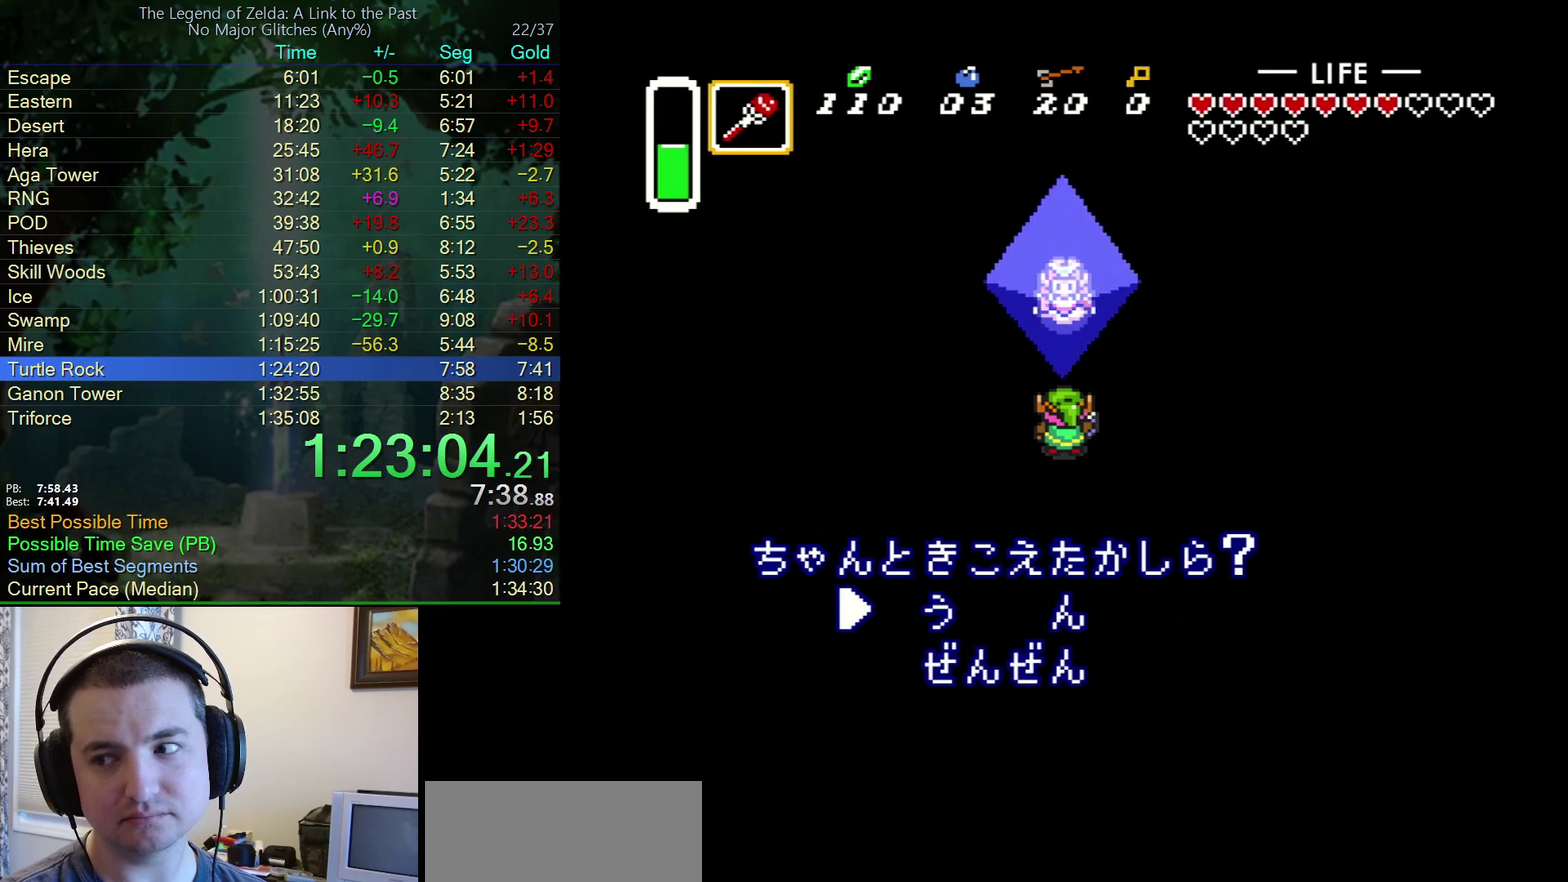
{"buttons": ["B"], "events": [[17, "Y", "down"], [83, "A", "down"], [83, "B", "up"], [83, "Y", "up"], [167, "B", "down"], [183, "A", "up"], [183, "Y", "down"], [267, "Y", "up"], [300, "A", "down"], [300, "B", "up"], [350, "Y", "down"], [400, "B", "down"], [400, "Y", "up"], [433, "A", "up"]]}
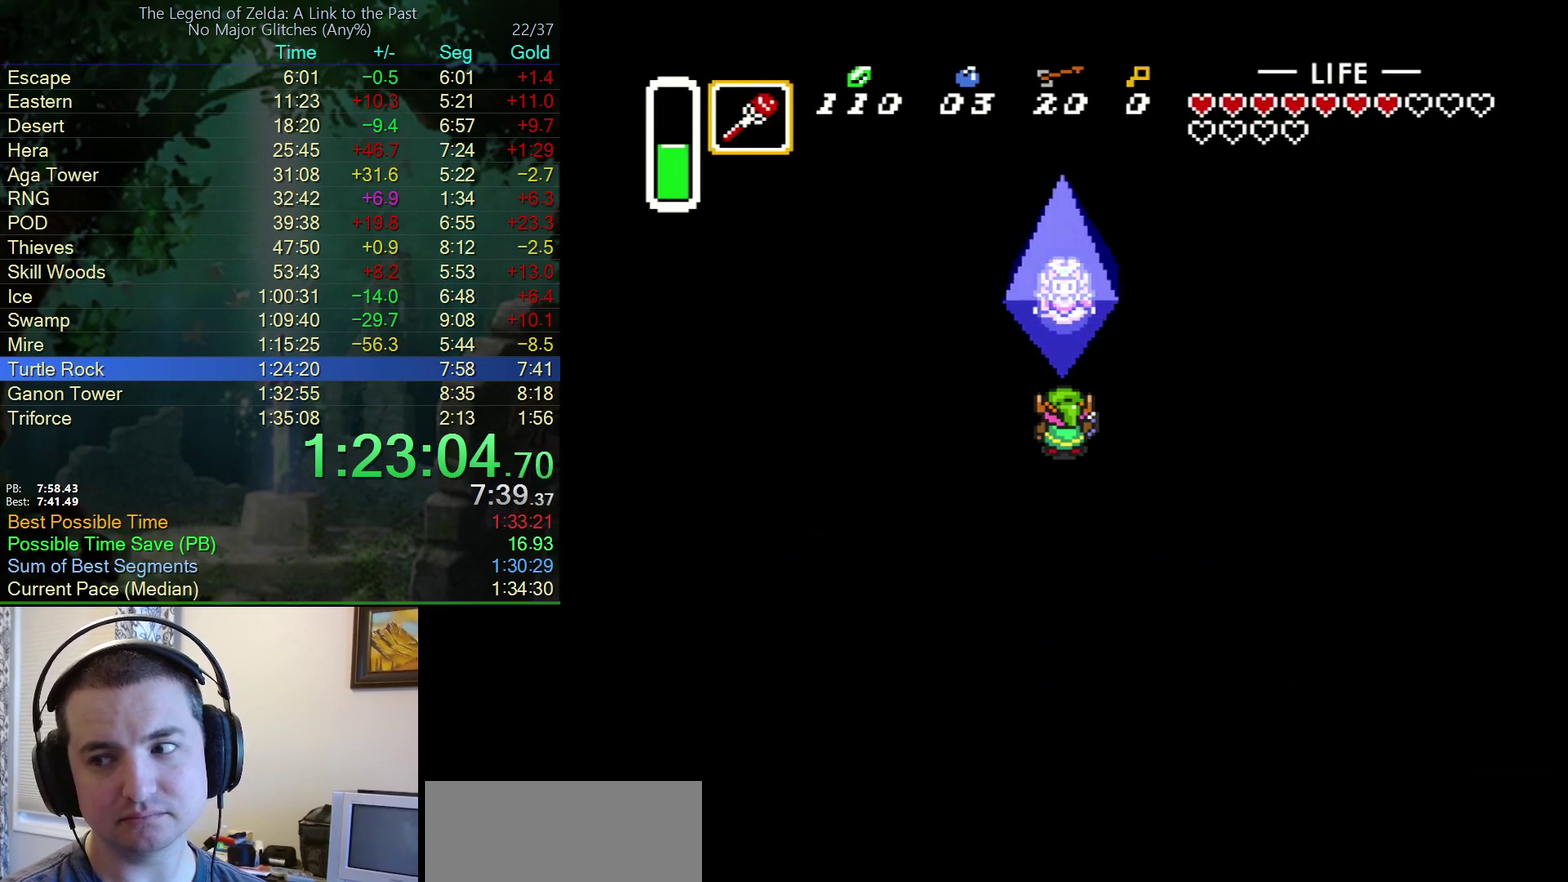
{"buttons": ["A", "Y"], "events": [[17, "Y", "down"], [217, "Y", "up"], [250, "A", "down"], [267, "B", "up"], [317, "B", "down"], [317, "Y", "down"], [333, "A", "up"], [383, "Y", "up"], [433, "A", "down"], [433, "B", "up"], [433, "Y", "down"]]}
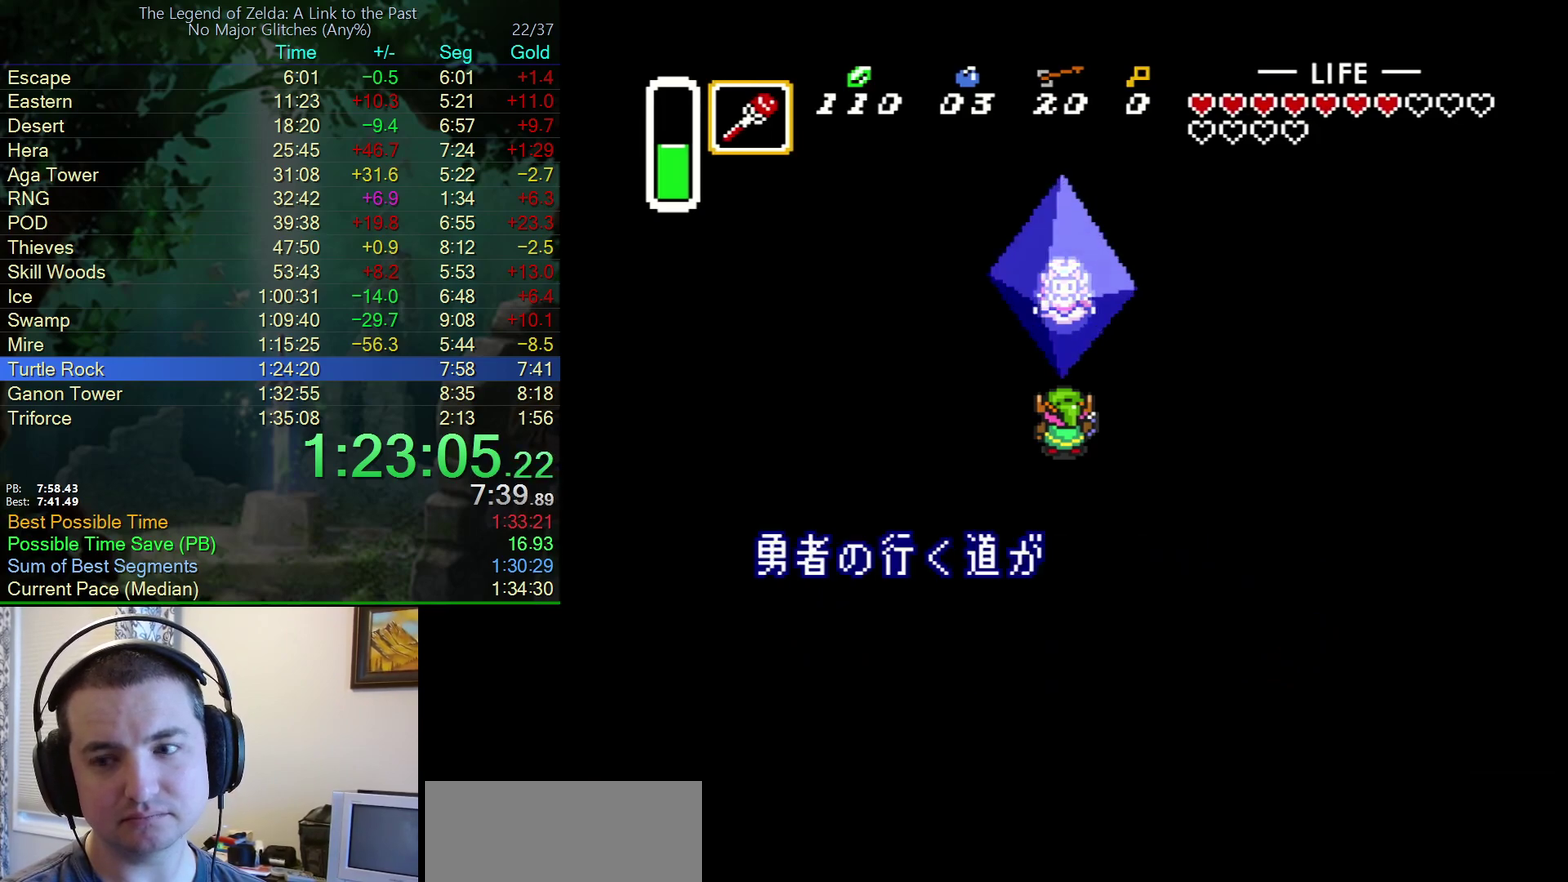
{"buttons": ["B"], "events": [[50, "A", "up"], [50, "B", "down"], [50, "Y", "up"], [100, "Y", "down"], [183, "A", "down"], [183, "B", "up"], [183, "Y", "up"], [267, "A", "up"], [267, "B", "down"], [267, "Y", "down"], [317, "Y", "up"], [350, "A", "down"], [350, "B", "up"], [433, "Y", "down"], [467, "B", "down"], [483, "A", "up"], [483, "Y", "up"]]}
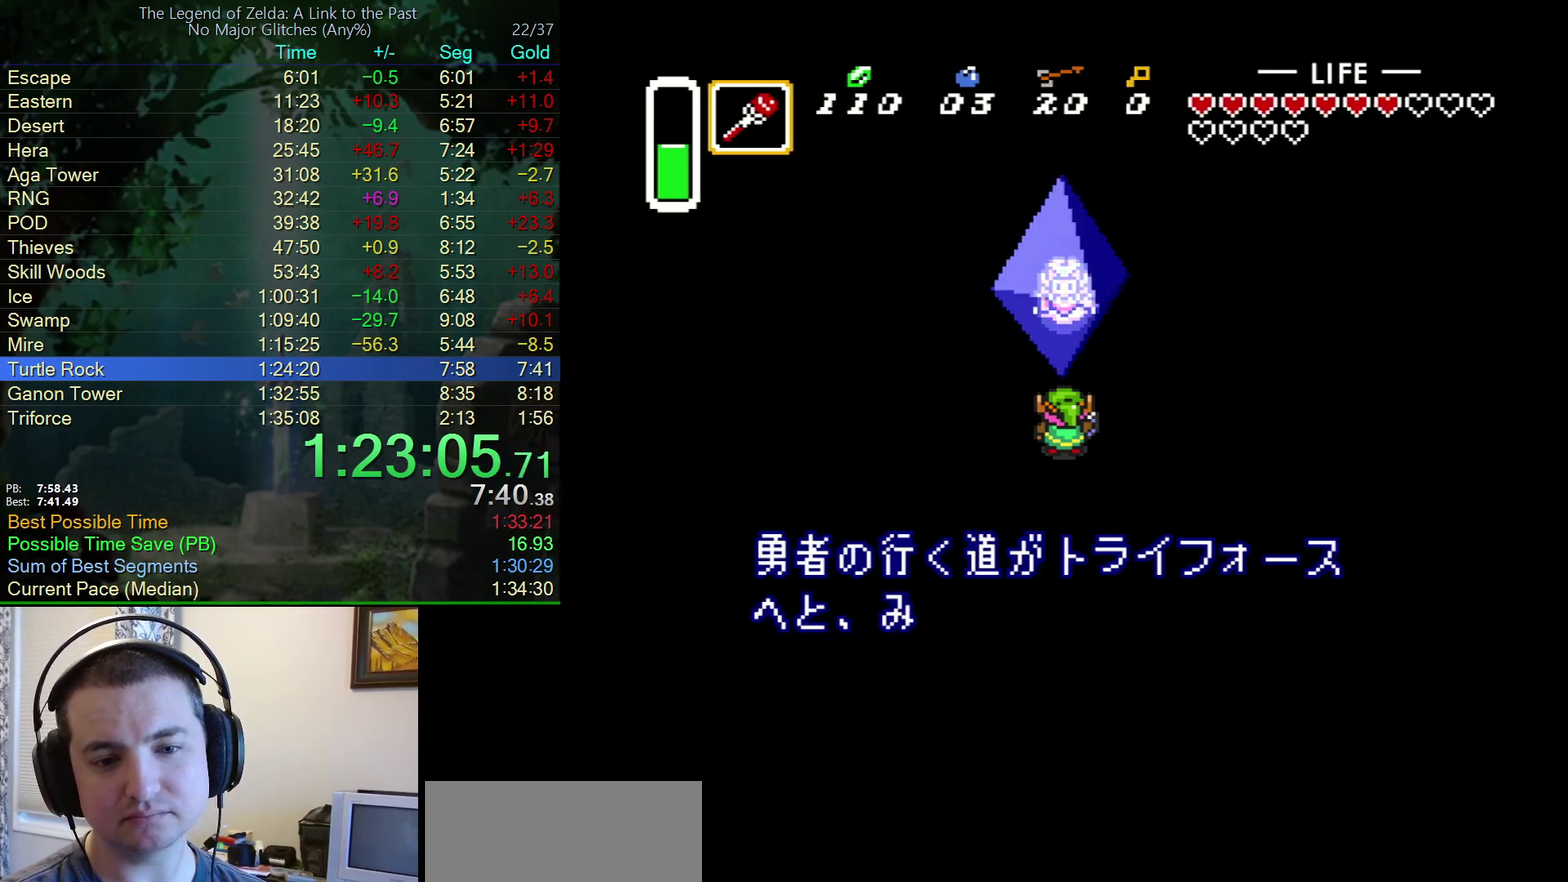
{"buttons": [], "events": [[83, "A", "down"], [83, "B", "up"], [83, "Y", "down"], [150, "Y", "up"], [183, "A", "up"], [183, "B", "down"], [267, "Y", "down"], [317, "A", "down"], [317, "B", "up"], [317, "Y", "up"], [400, "A", "up"], [400, "B", "down"], [400, "Y", "down"], [467, "Y", "up"], [500, "B", "up"]]}
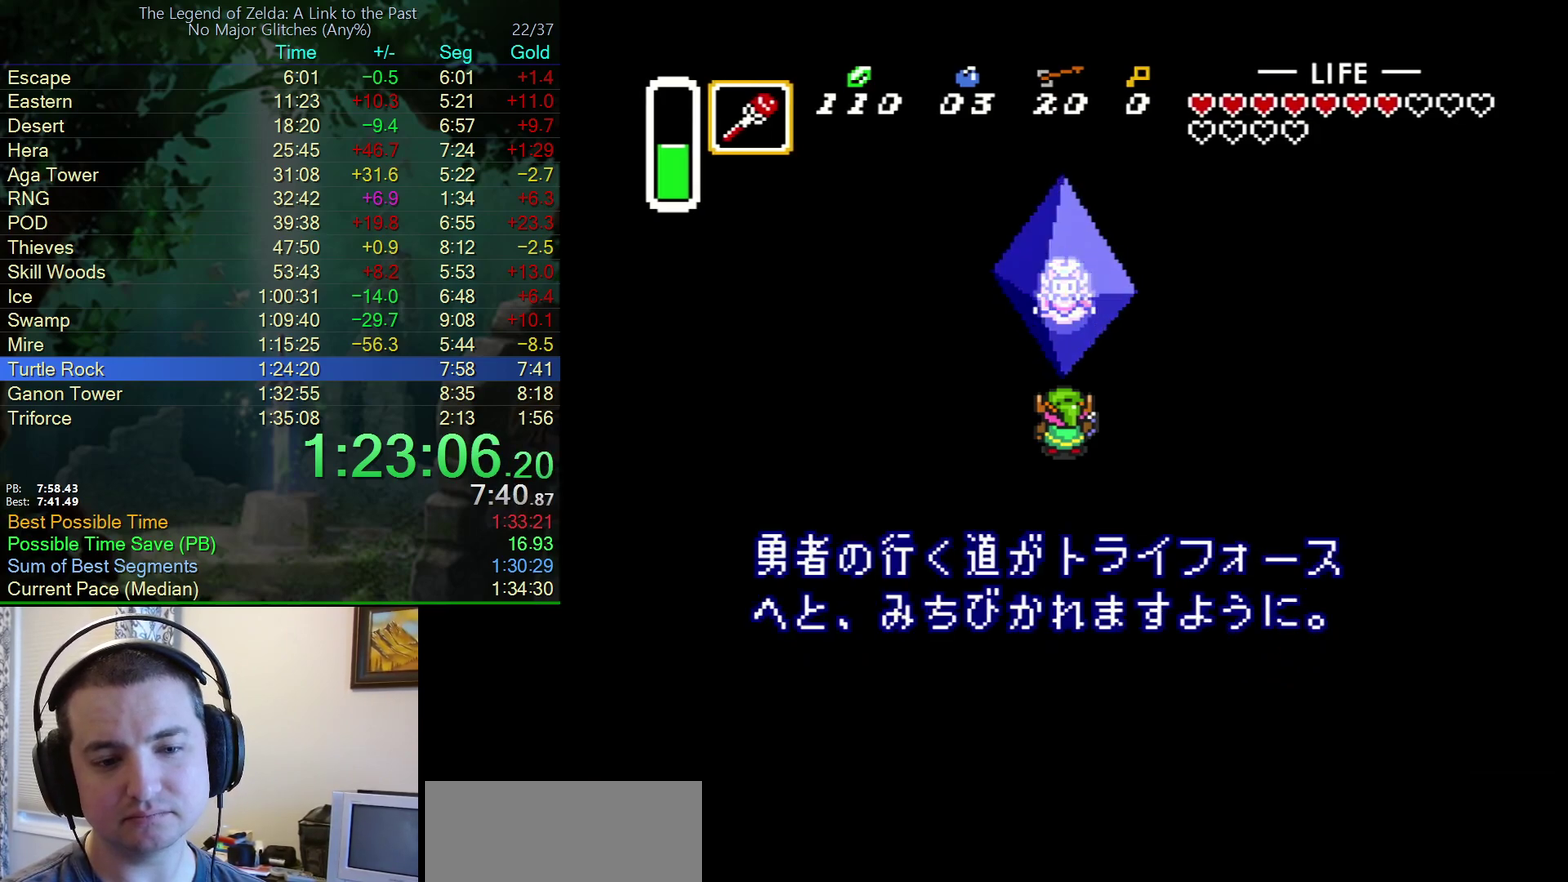
{"buttons": ["A"], "events": [[17, "A", "down"], [50, "Y", "down"], [100, "B", "down"], [117, "Y", "up"], [133, "A", "up"], [217, "Y", "down"], [233, "A", "down"], [233, "B", "up"], [267, "Y", "up"], [350, "A", "up"], [350, "B", "down"], [383, "Y", "down"], [433, "A", "down"], [433, "B", "up"], [433, "Y", "up"]]}
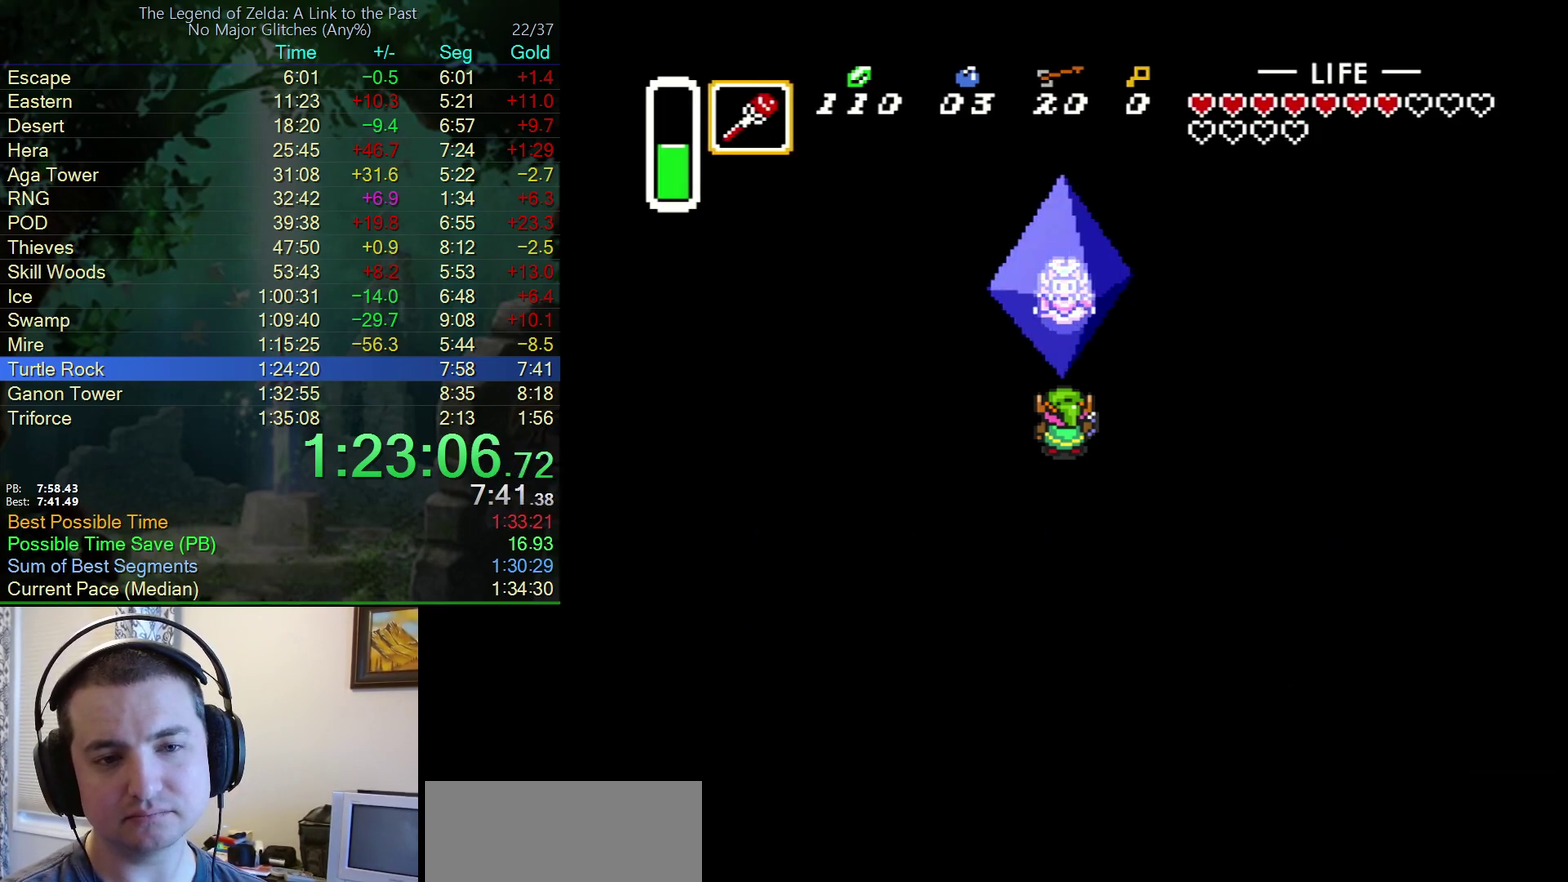
{"buttons": [], "events": [[17, "B", "down"], [17, "Y", "down"], [33, "A", "up"], [100, "Y", "up"], [150, "A", "down"], [150, "B", "up"], [167, "Y", "down"], [233, "Y", "up"], [267, "A", "up"], [267, "B", "down"], [367, "B", "up"], [367, "Y", "down"], [433, "Y", "up"]]}